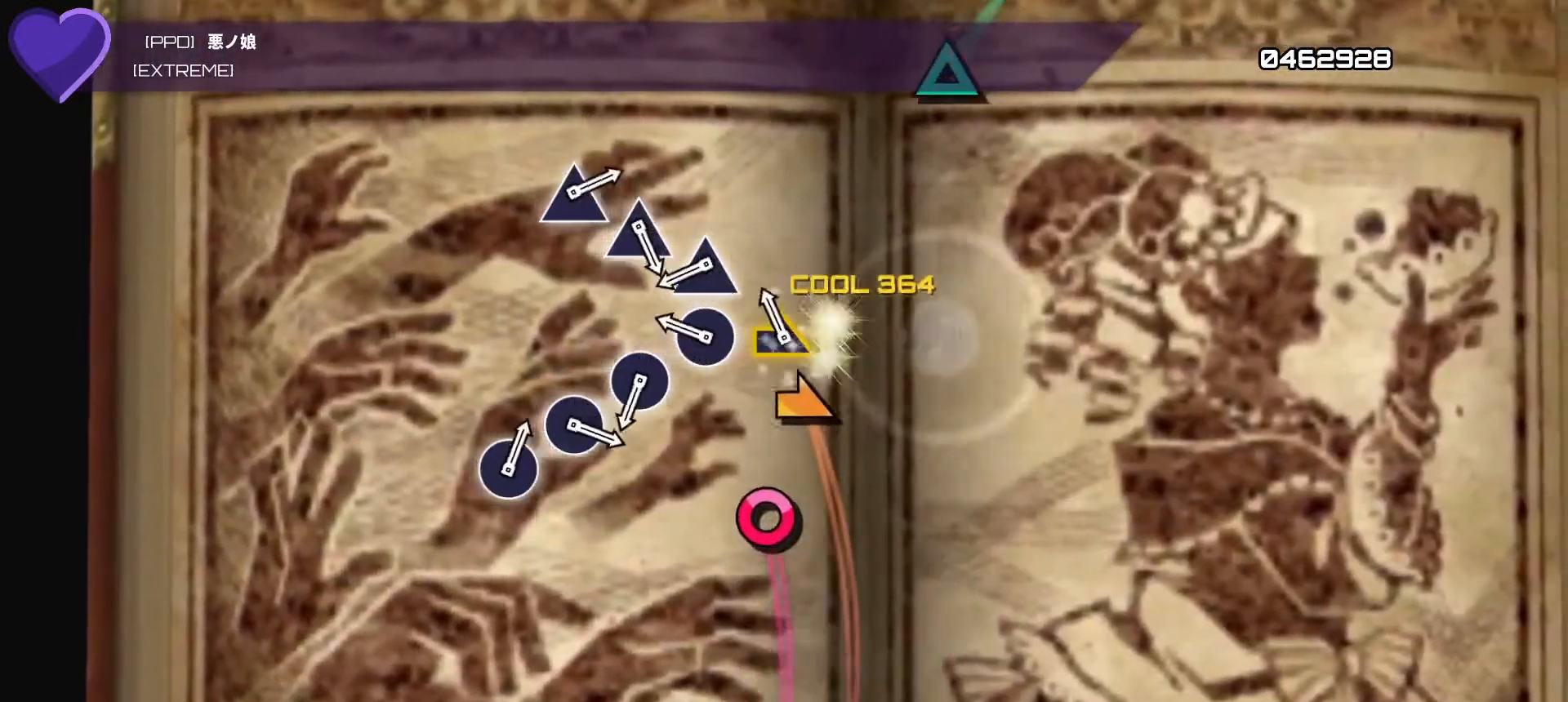
Gameplay with a controller (PlayStation layout); each line is a JSON object with the inputs held at the frame after it. "events" lists button and stick changes between this image and that frame as [ms after this image, input, new state], when the widget could be followed in between. Not read: L3 R3.
{"buttons": ["CIRCLE"], "left_stick": "center", "right_stick": "center", "events": [[50, "right_stick", "center"], [133, "left_stick", "right"], [300, "left_stick", "center"], [350, "CIRCLE", "down"]]}
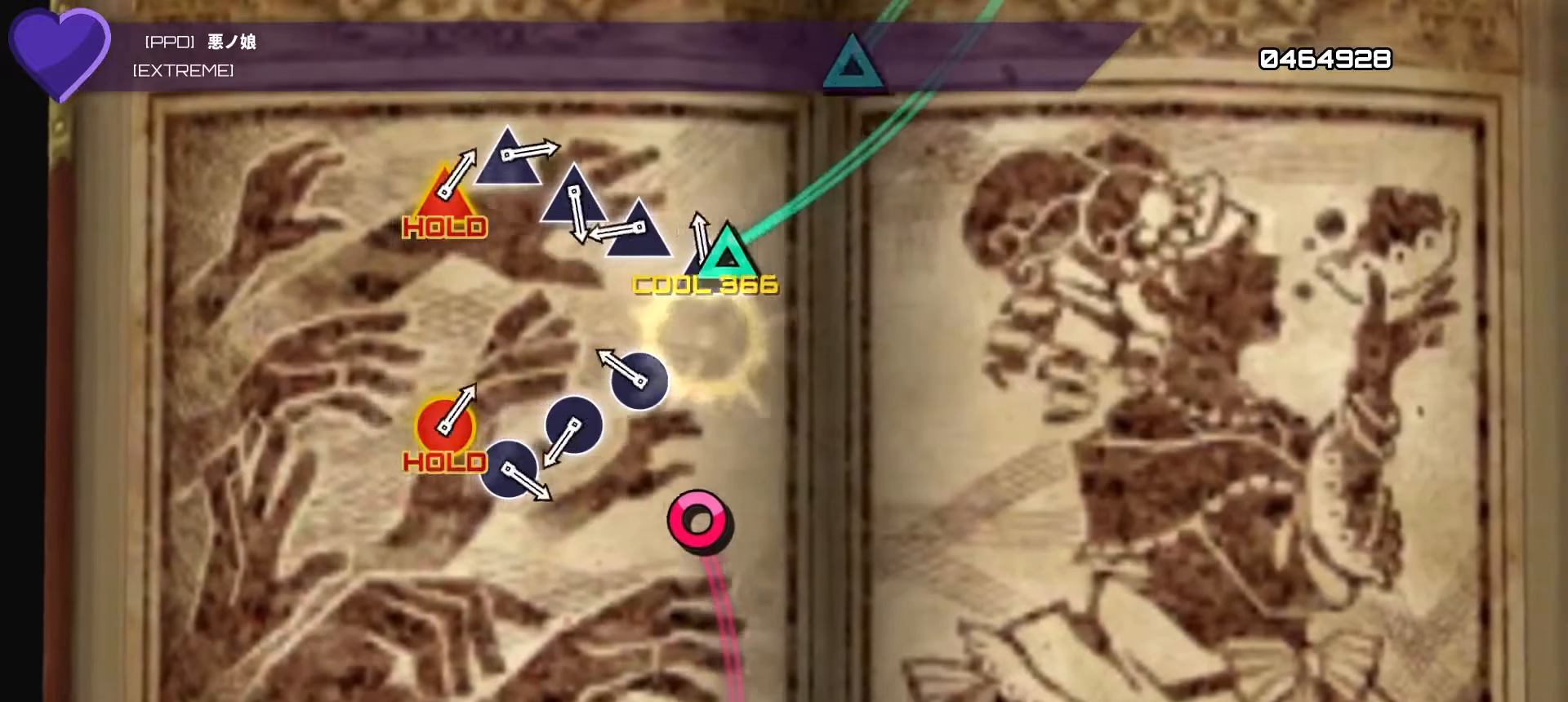
{"buttons": ["DPAD_UP"], "left_stick": "center", "right_stick": "center", "events": [[17, "CIRCLE", "up"], [67, "DPAD_UP", "down"], [200, "DPAD_UP", "up"], [267, "CIRCLE", "down"], [433, "CIRCLE", "up"], [467, "DPAD_UP", "down"]]}
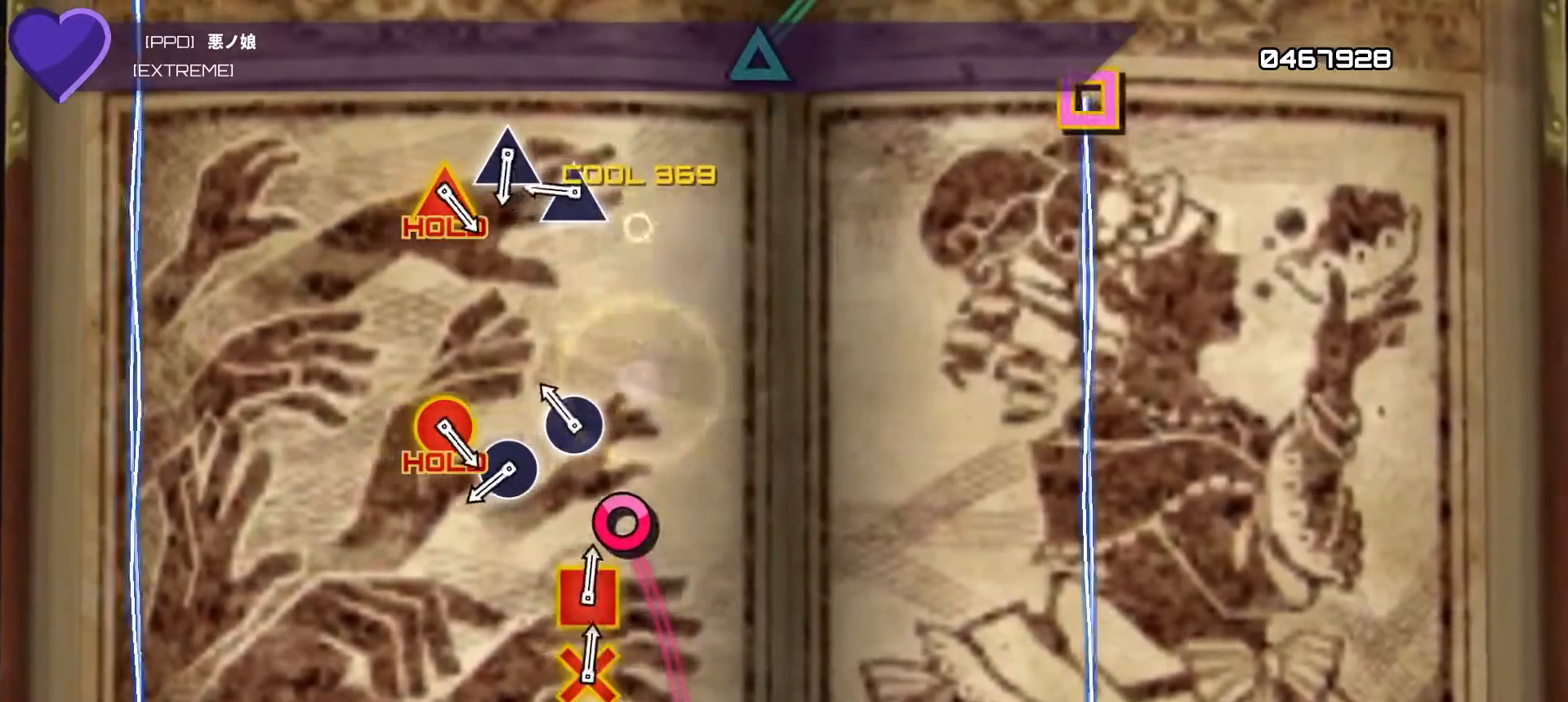
{"buttons": ["DPAD_UP"], "left_stick": "center", "right_stick": "center", "events": [[117, "DPAD_UP", "up"], [200, "CIRCLE", "down"], [367, "CIRCLE", "up"], [417, "DPAD_UP", "down"]]}
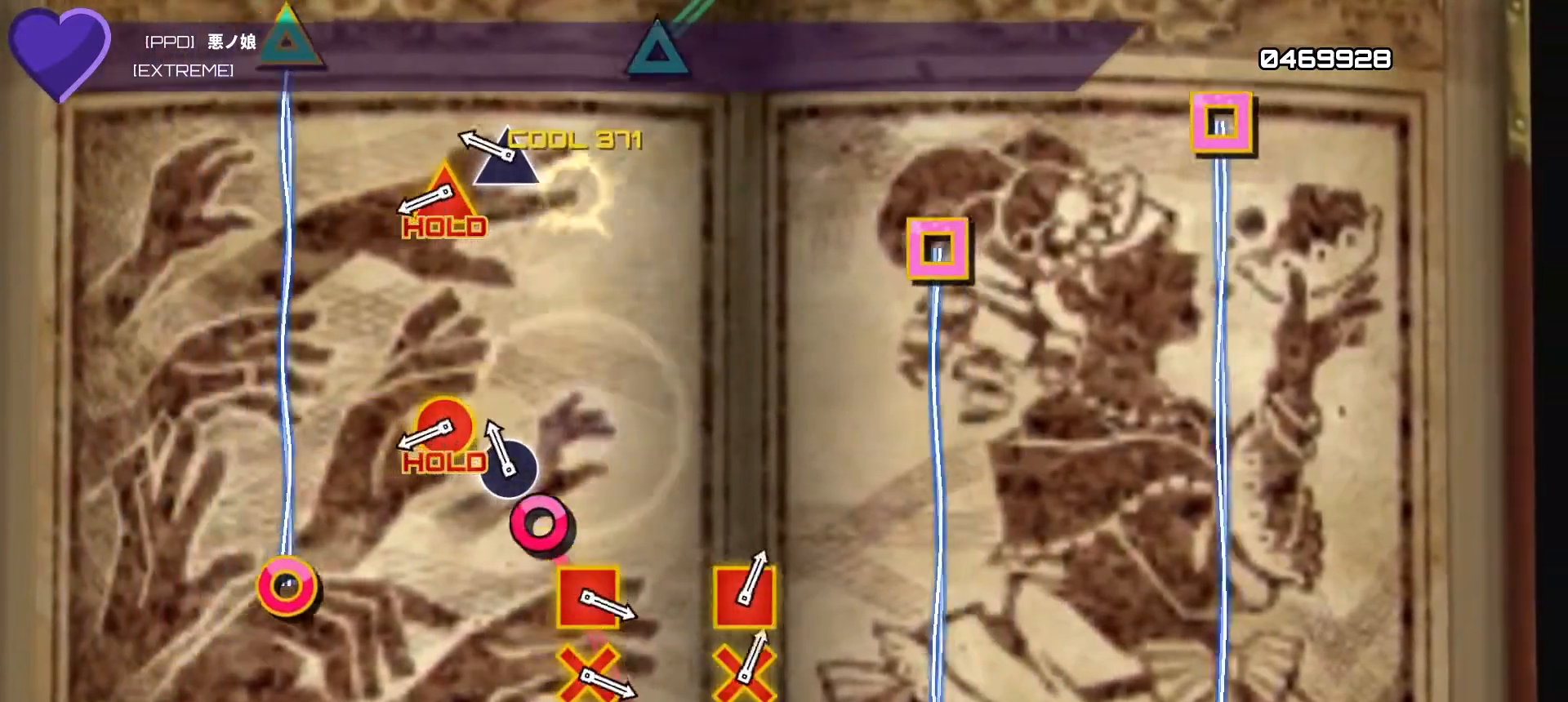
{"buttons": [], "left_stick": "center", "right_stick": "center", "events": [[67, "DPAD_UP", "up"], [117, "CIRCLE", "down"], [283, "CIRCLE", "up"], [333, "DPAD_UP", "down"], [433, "DPAD_UP", "up"]]}
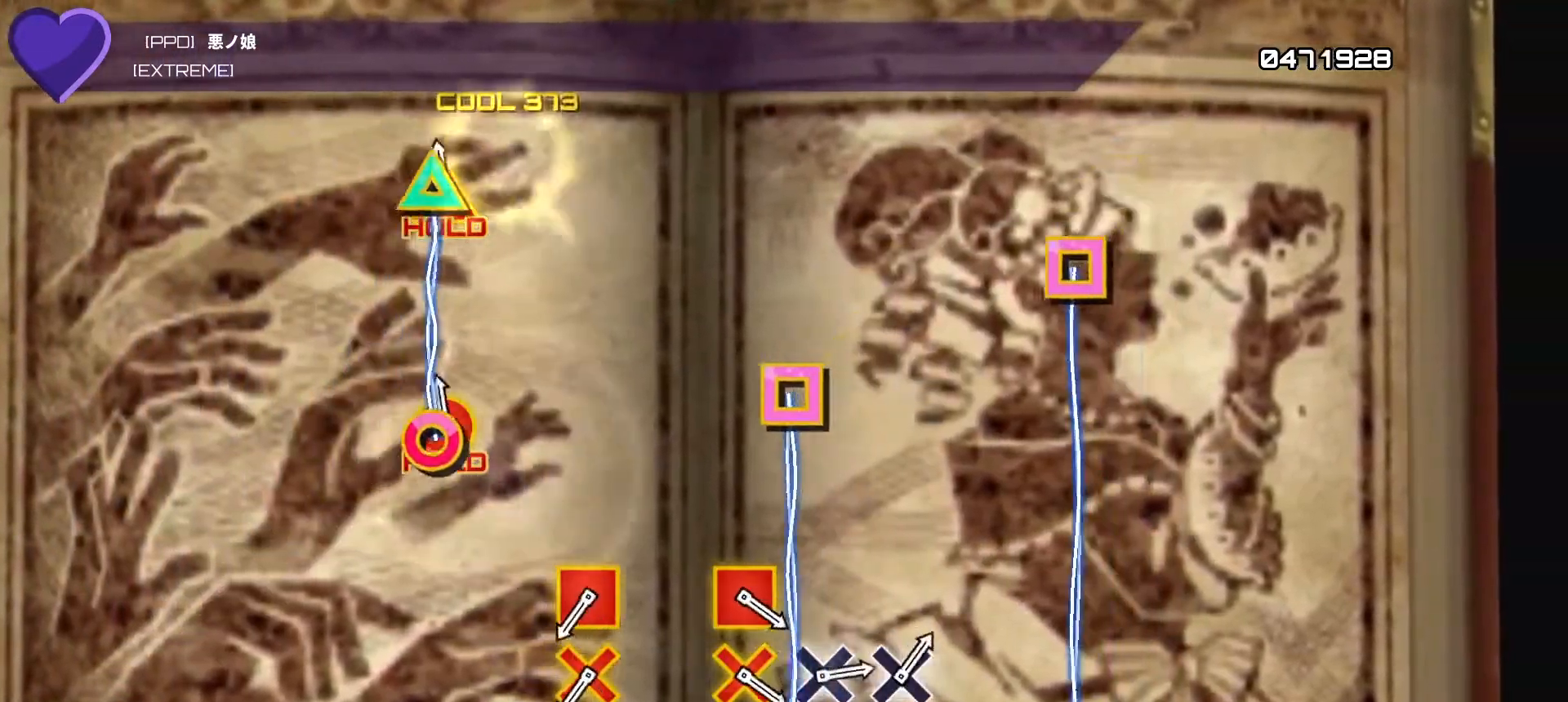
{"buttons": ["L1", "L2"], "left_stick": "center", "right_stick": "center", "events": [[33, "L1", "down"], [33, "L2", "down"]]}
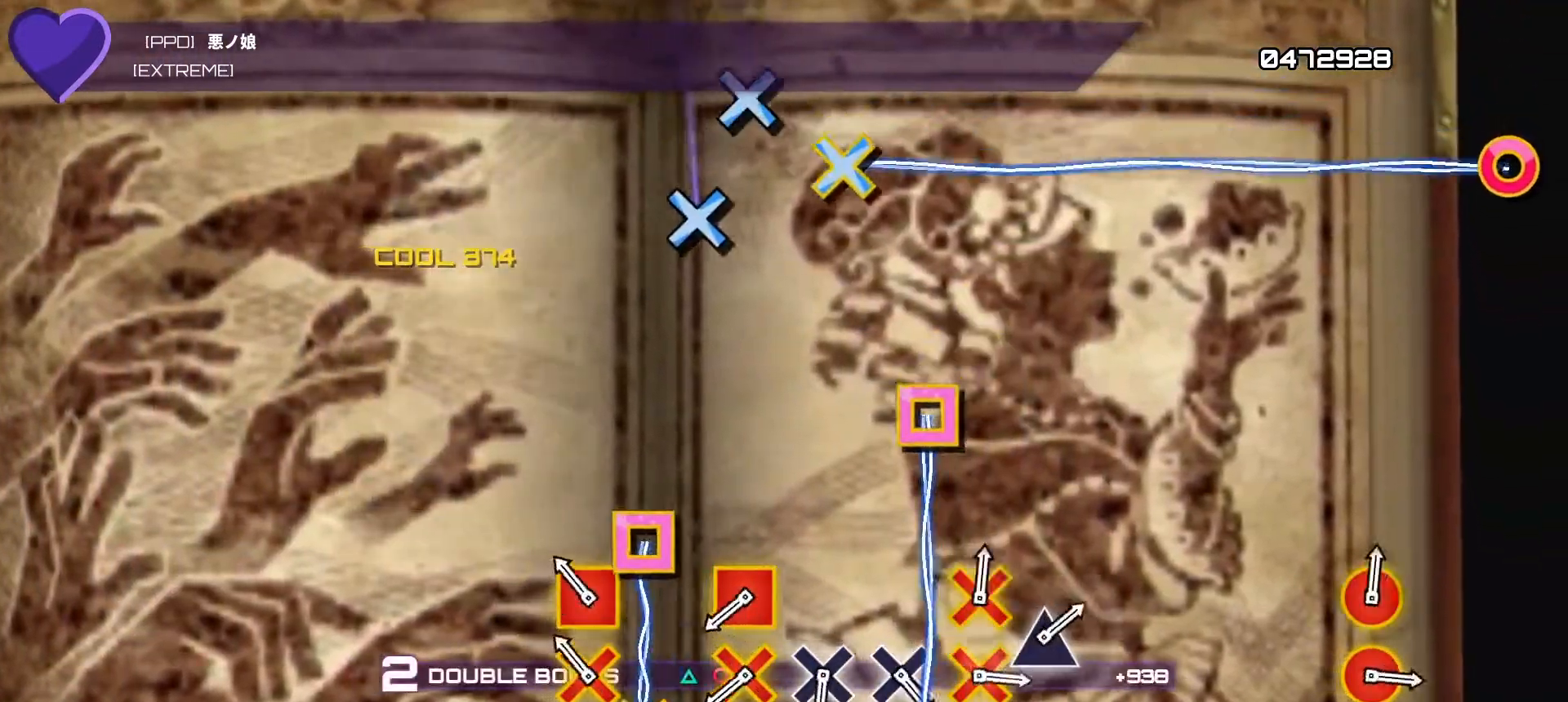
{"buttons": ["L1", "L2"], "left_stick": "center", "right_stick": "center", "events": [[183, "R1", "down"], [183, "SQUARE", "down"], [350, "R1", "up"], [367, "SQUARE", "up"]]}
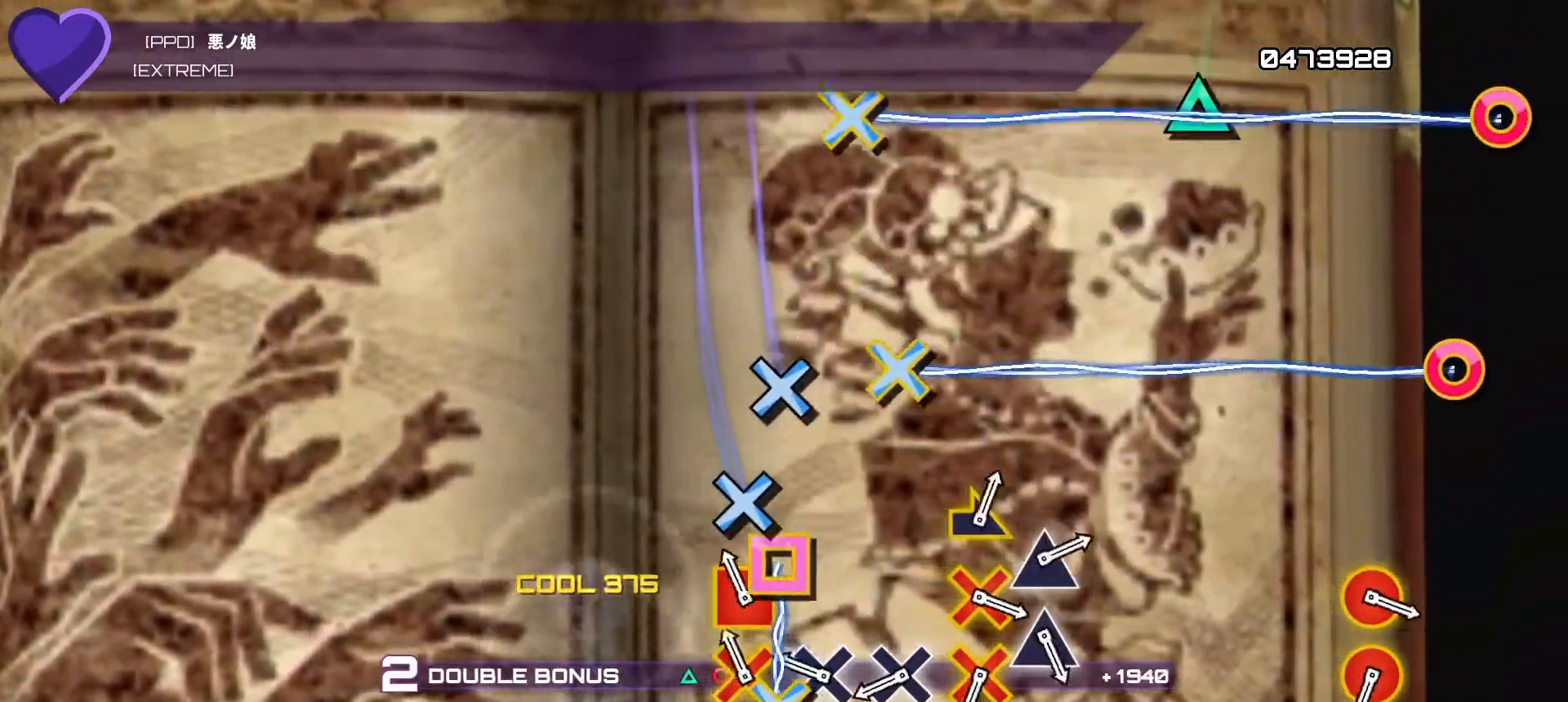
{"buttons": ["L1", "L2"], "left_stick": "center", "right_stick": "center", "events": [[133, "R1", "down"], [133, "SQUARE", "down"], [283, "R1", "up"], [283, "SQUARE", "up"], [350, "DPAD_DOWN", "down"], [483, "DPAD_DOWN", "up"]]}
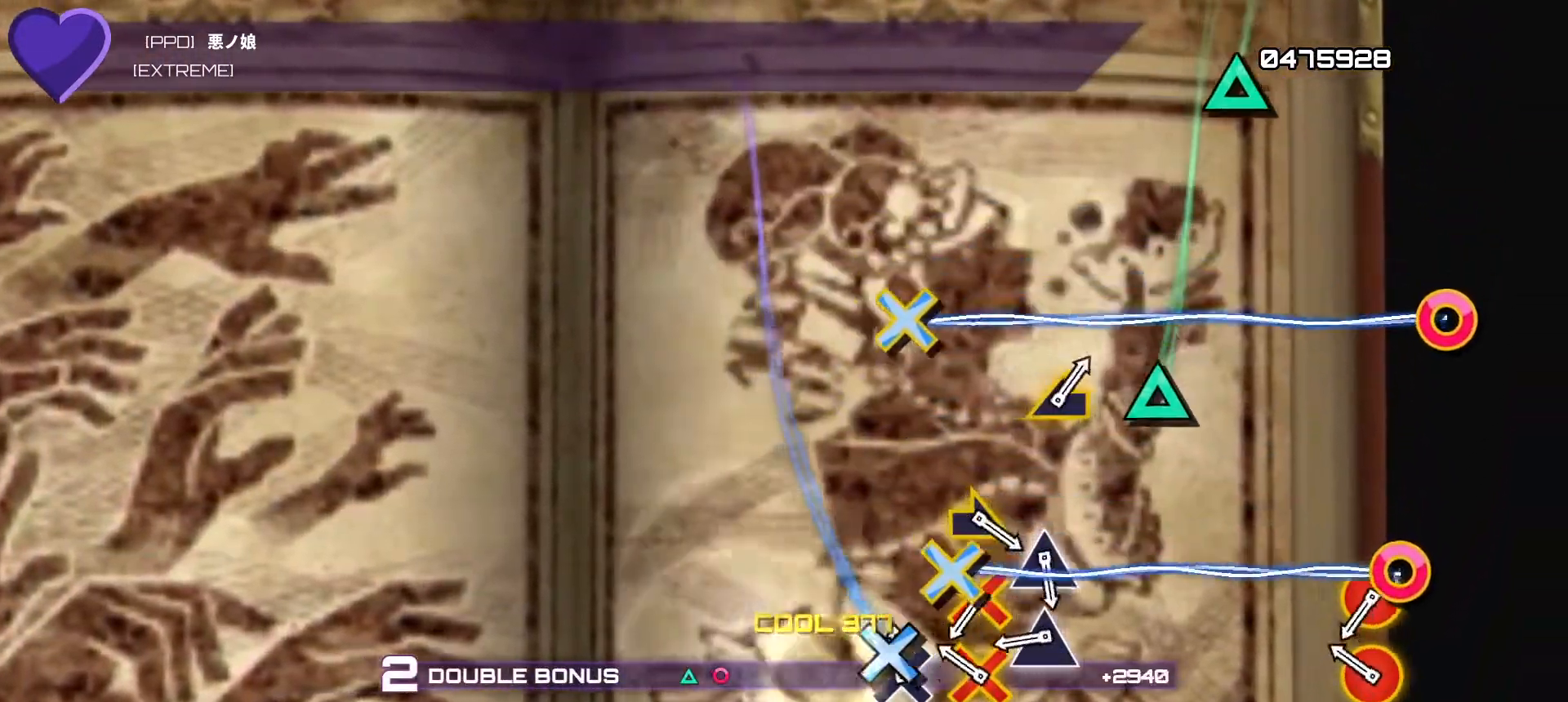
{"buttons": ["L1", "L2", "DPAD_UP"], "left_stick": "center", "right_stick": "center", "events": [[50, "CROSS", "down"], [150, "CROSS", "up"], [267, "CIRCLE", "down"], [283, "R1", "down"], [450, "CIRCLE", "up"], [467, "R1", "up"], [483, "DPAD_UP", "down"]]}
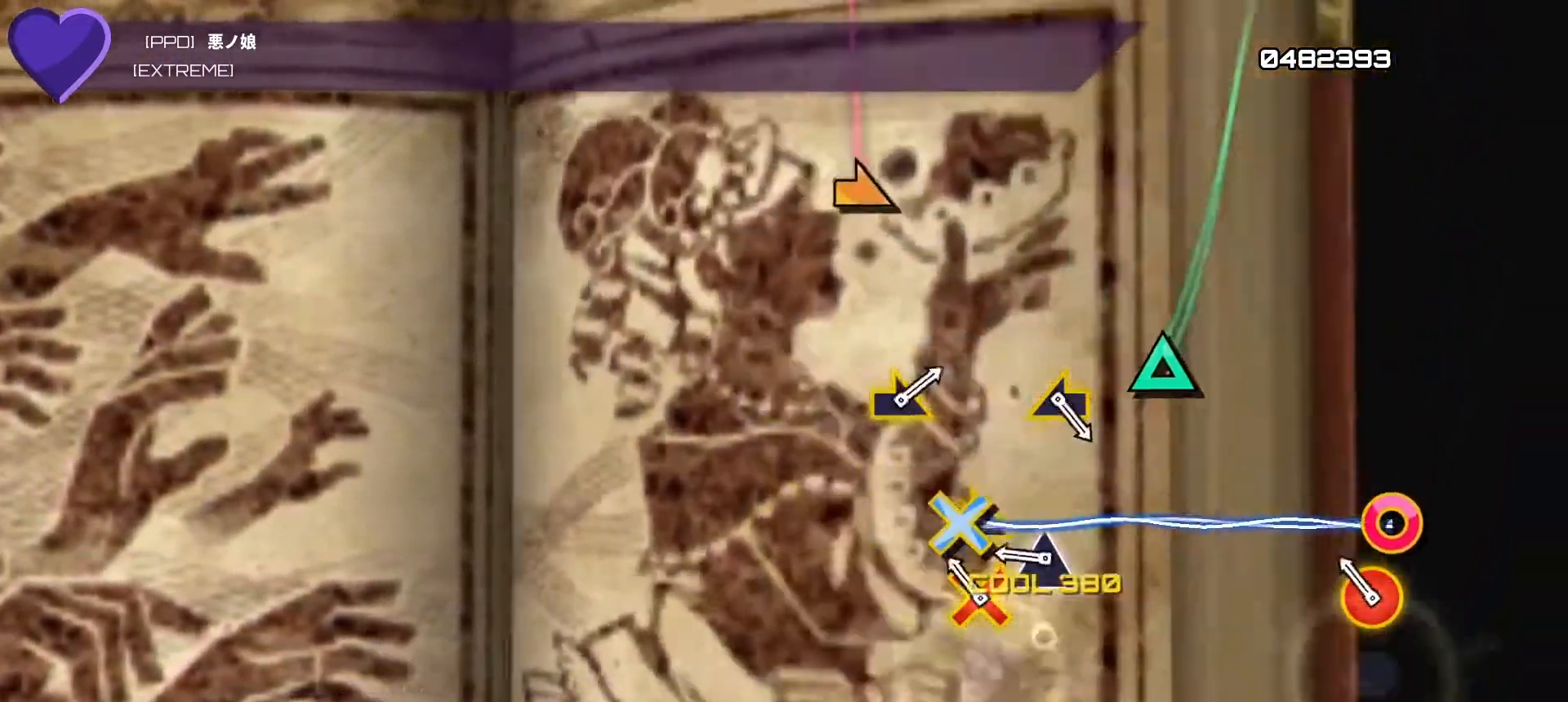
{"buttons": ["L1", "L2", "DPAD_UP"], "left_stick": "center", "right_stick": "center"}
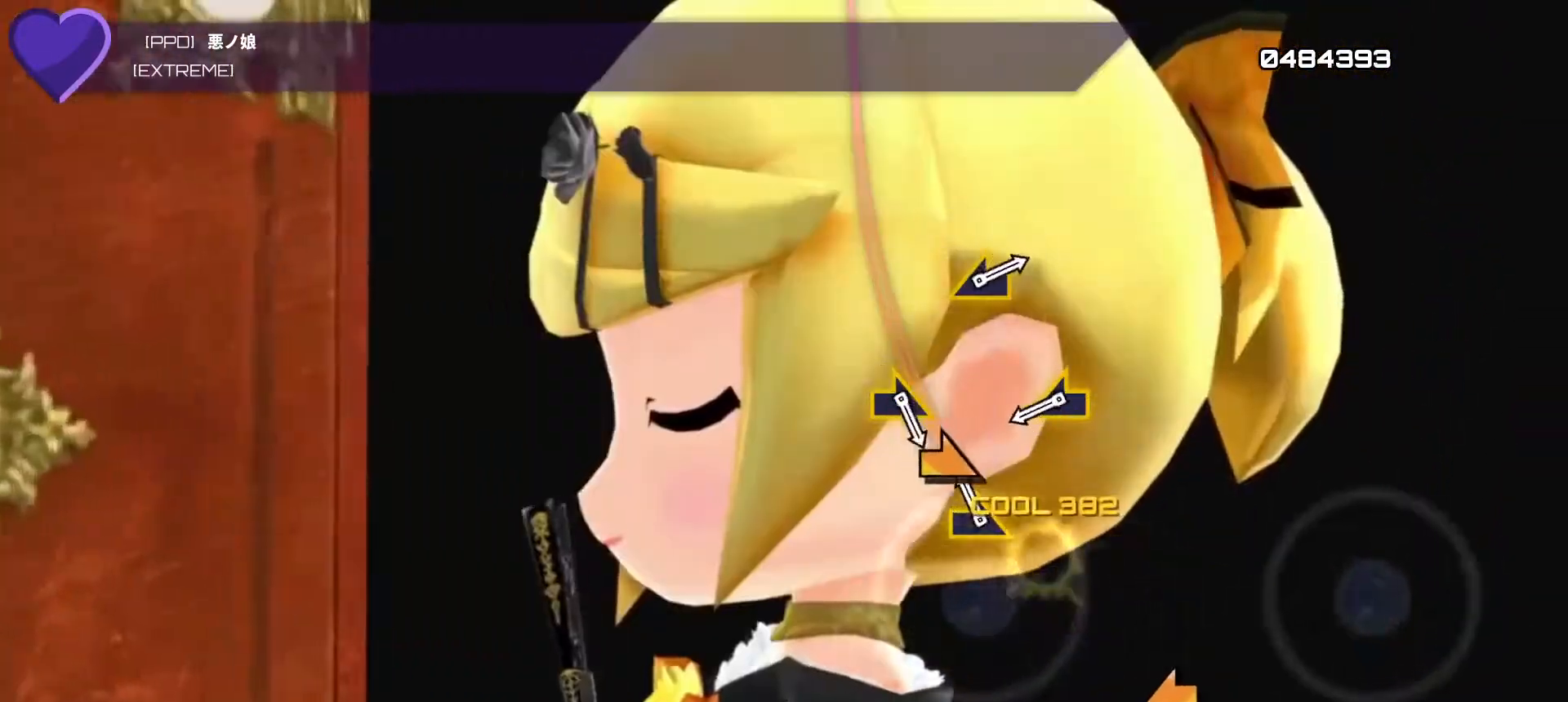
{"buttons": [], "left_stick": "center", "right_stick": "center", "events": [[67, "DPAD_UP", "up"], [117, "right_stick", "right"], [183, "L2", "up"], [217, "L1", "up"], [267, "right_stick", "center"]]}
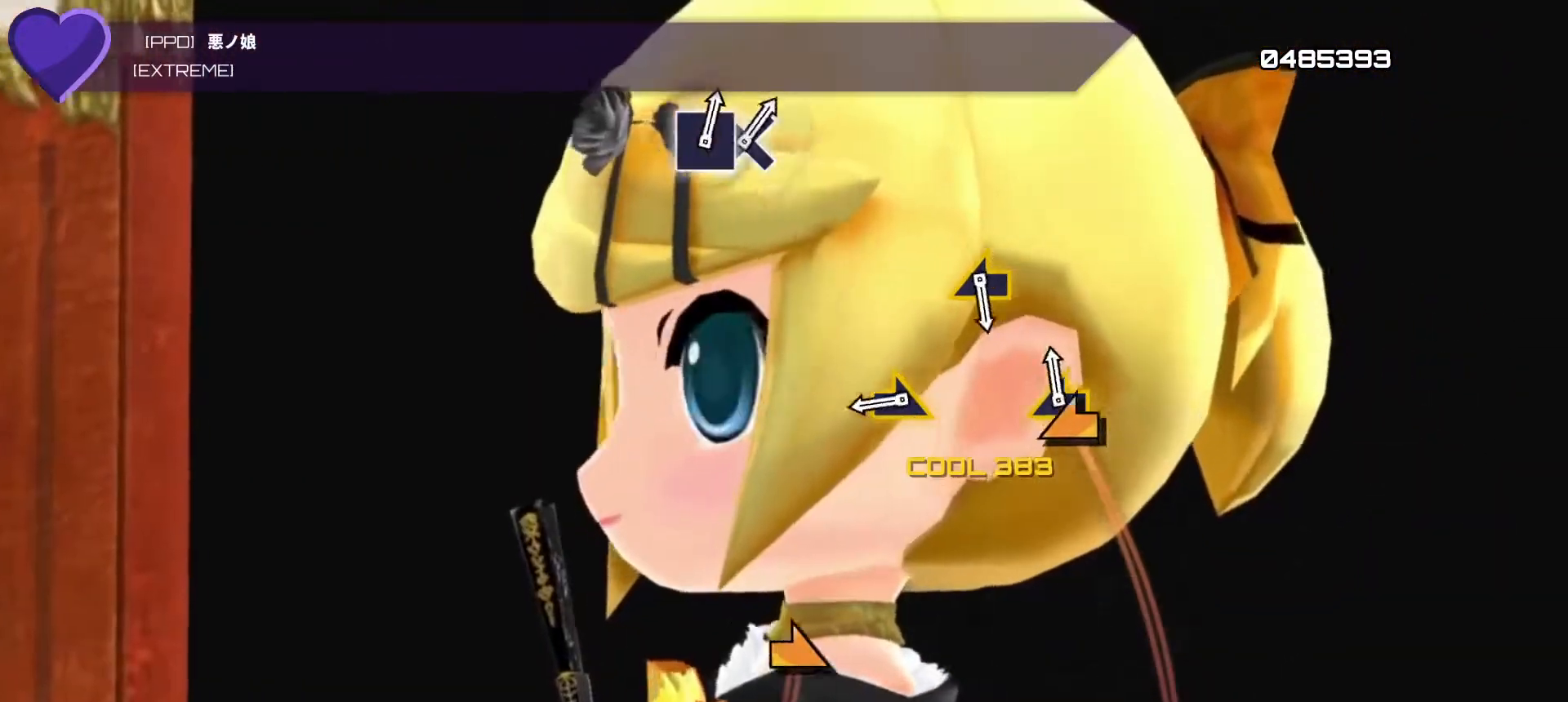
{"buttons": [], "left_stick": "center", "right_stick": "right", "events": [[67, "left_stick", "left"], [217, "left_stick", "center"], [483, "right_stick", "right"]]}
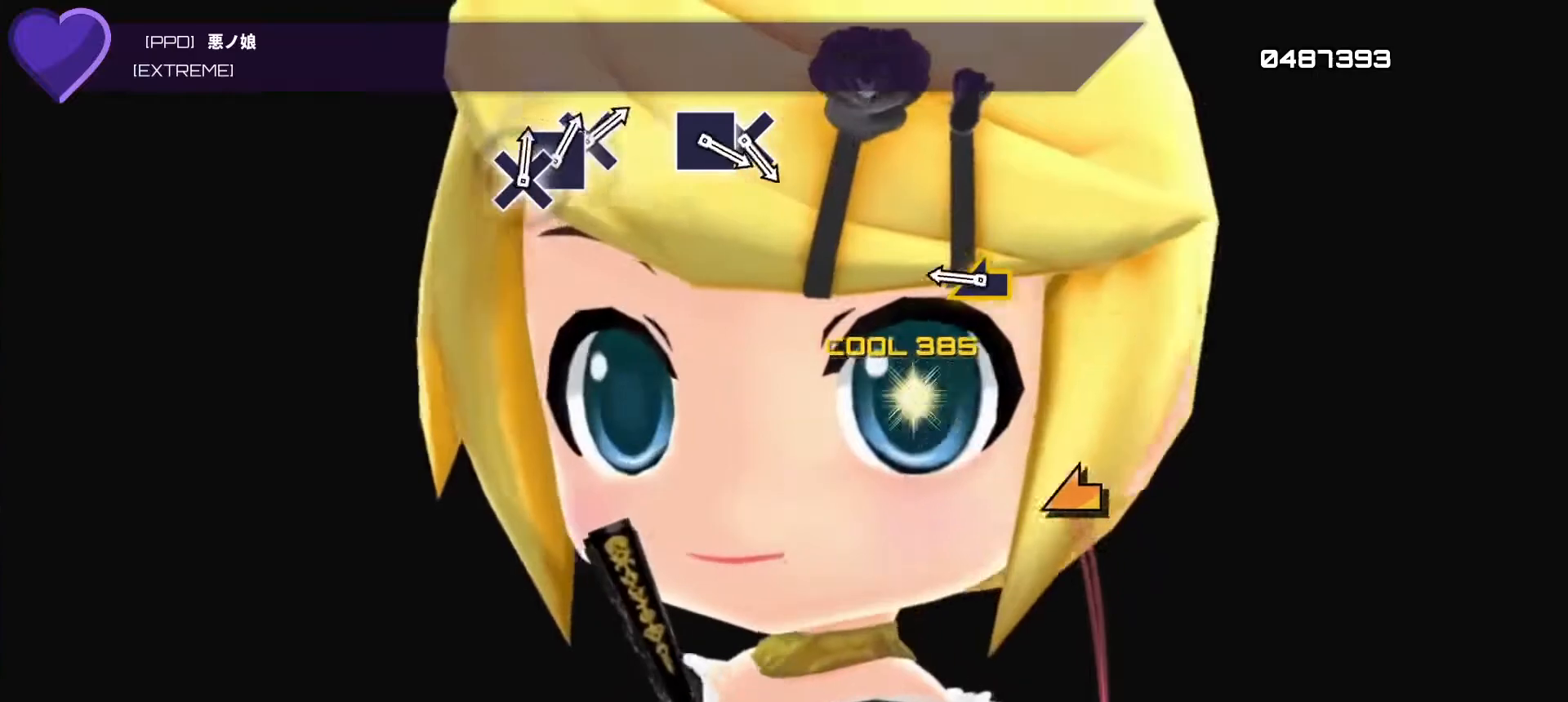
{"buttons": [], "left_stick": "left", "right_stick": "center", "events": [[117, "right_stick", "center"], [417, "left_stick", "left"]]}
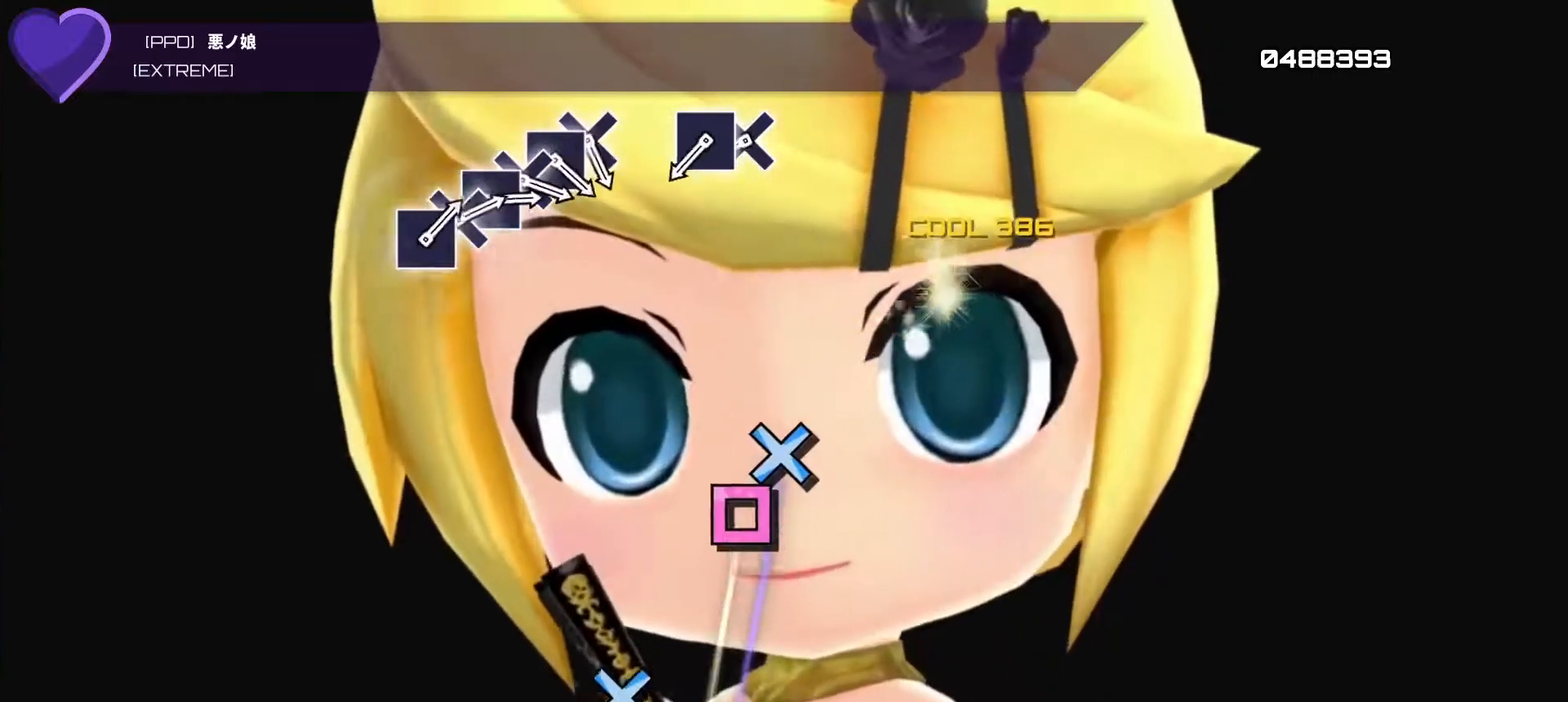
{"buttons": [], "left_stick": "center", "right_stick": "center", "events": [[33, "left_stick", "center"]]}
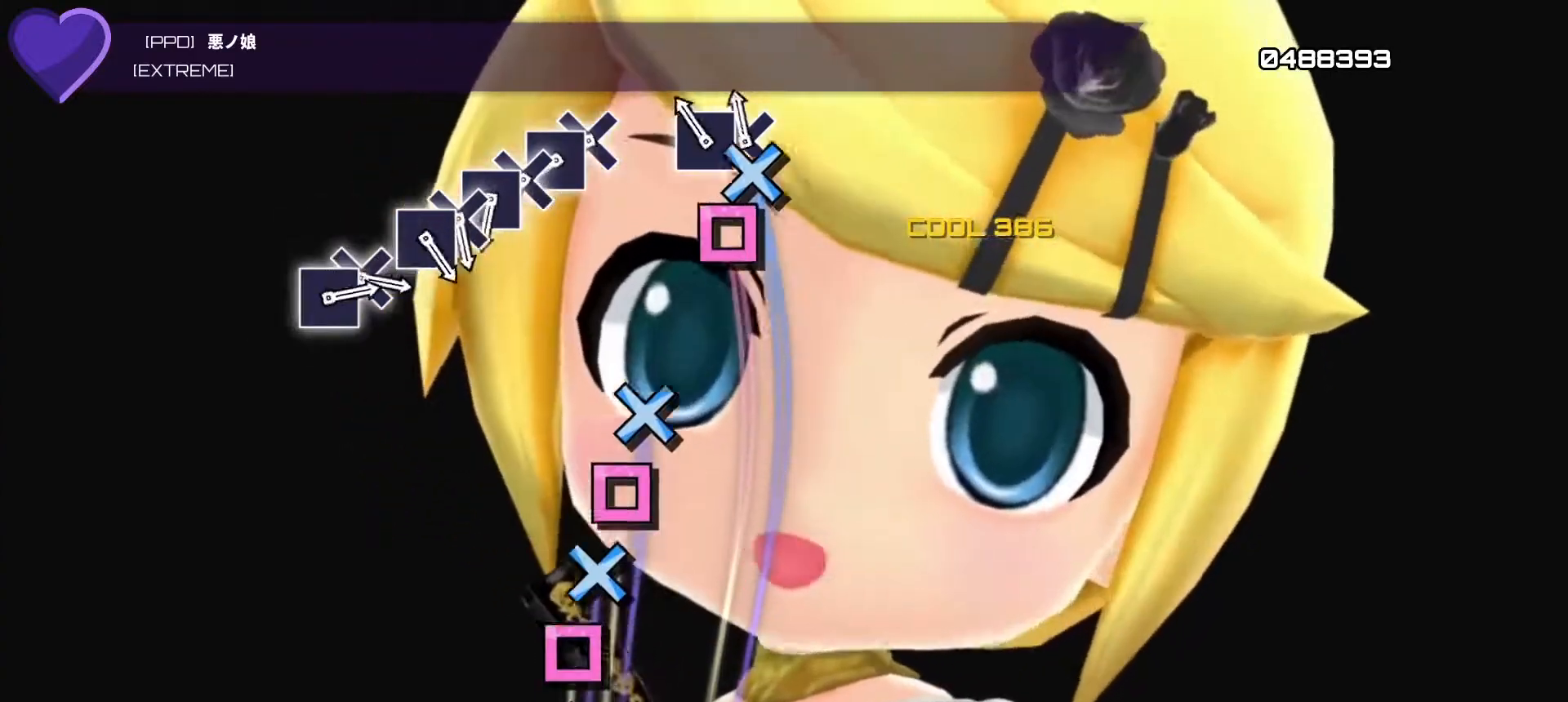
{"buttons": ["CROSS"], "left_stick": "center", "right_stick": "center", "events": [[33, "CROSS", "down"], [150, "CROSS", "up"], [150, "DPAD_LEFT", "down"], [267, "DPAD_LEFT", "up"], [483, "CROSS", "down"]]}
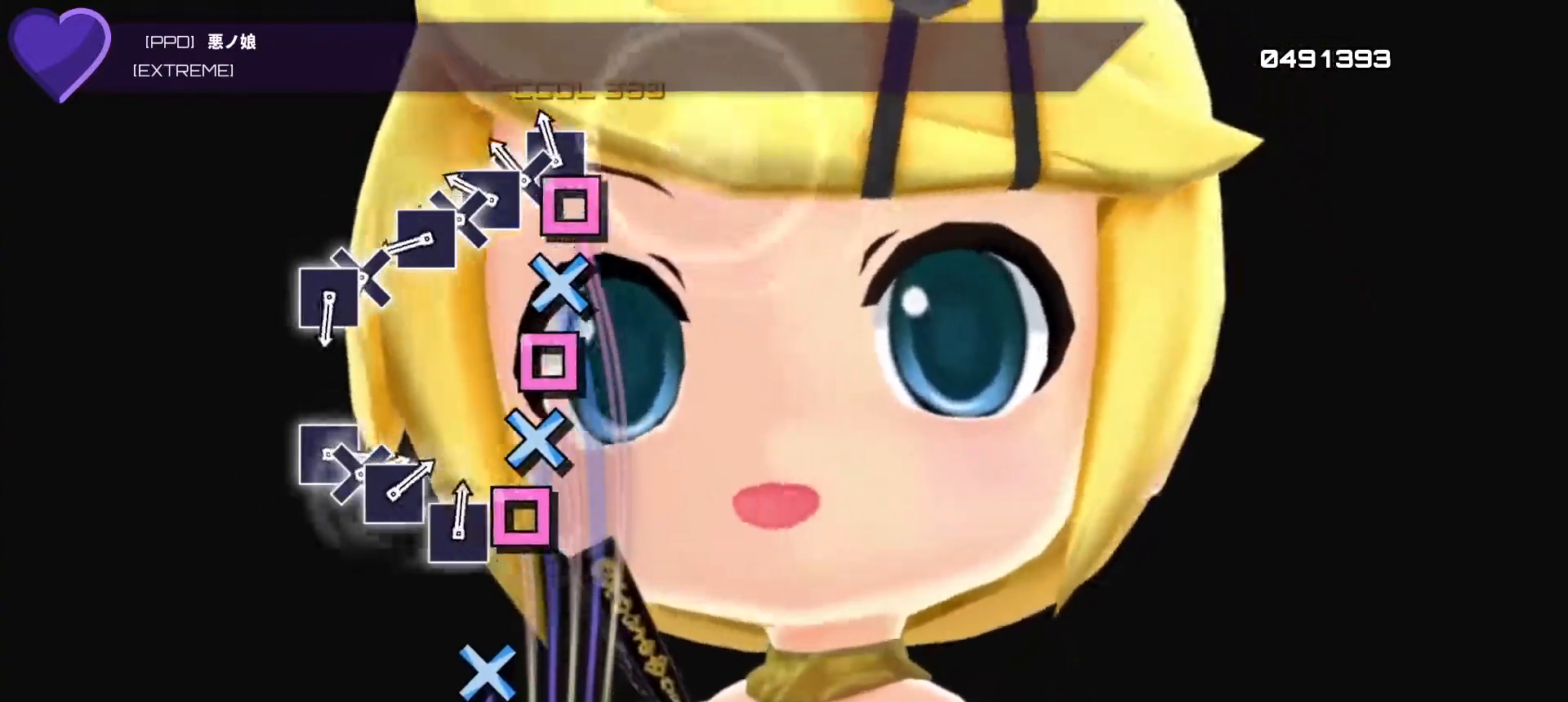
{"buttons": ["CROSS"], "left_stick": "center", "right_stick": "center", "events": [[83, "CROSS", "up"], [83, "DPAD_LEFT", "down"], [200, "CROSS", "down"], [200, "DPAD_LEFT", "up"], [300, "CROSS", "up"], [300, "DPAD_LEFT", "down"], [400, "CROSS", "down"], [400, "DPAD_LEFT", "up"]]}
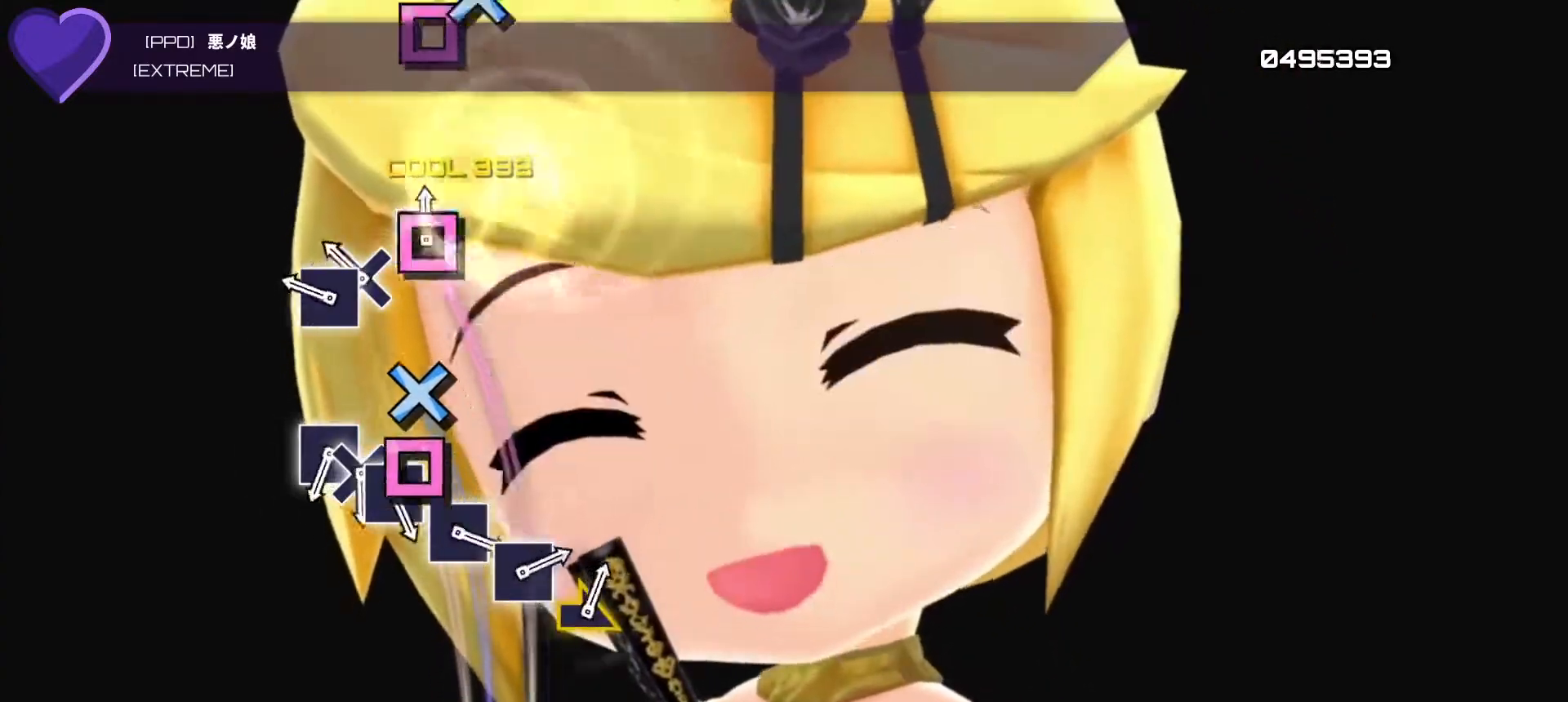
{"buttons": [], "left_stick": "center", "right_stick": "center", "events": [[17, "CROSS", "up"], [17, "DPAD_LEFT", "down"], [150, "DPAD_LEFT", "up"], [267, "CROSS", "down"], [367, "CROSS", "up"], [367, "DPAD_LEFT", "down"], [483, "DPAD_LEFT", "up"]]}
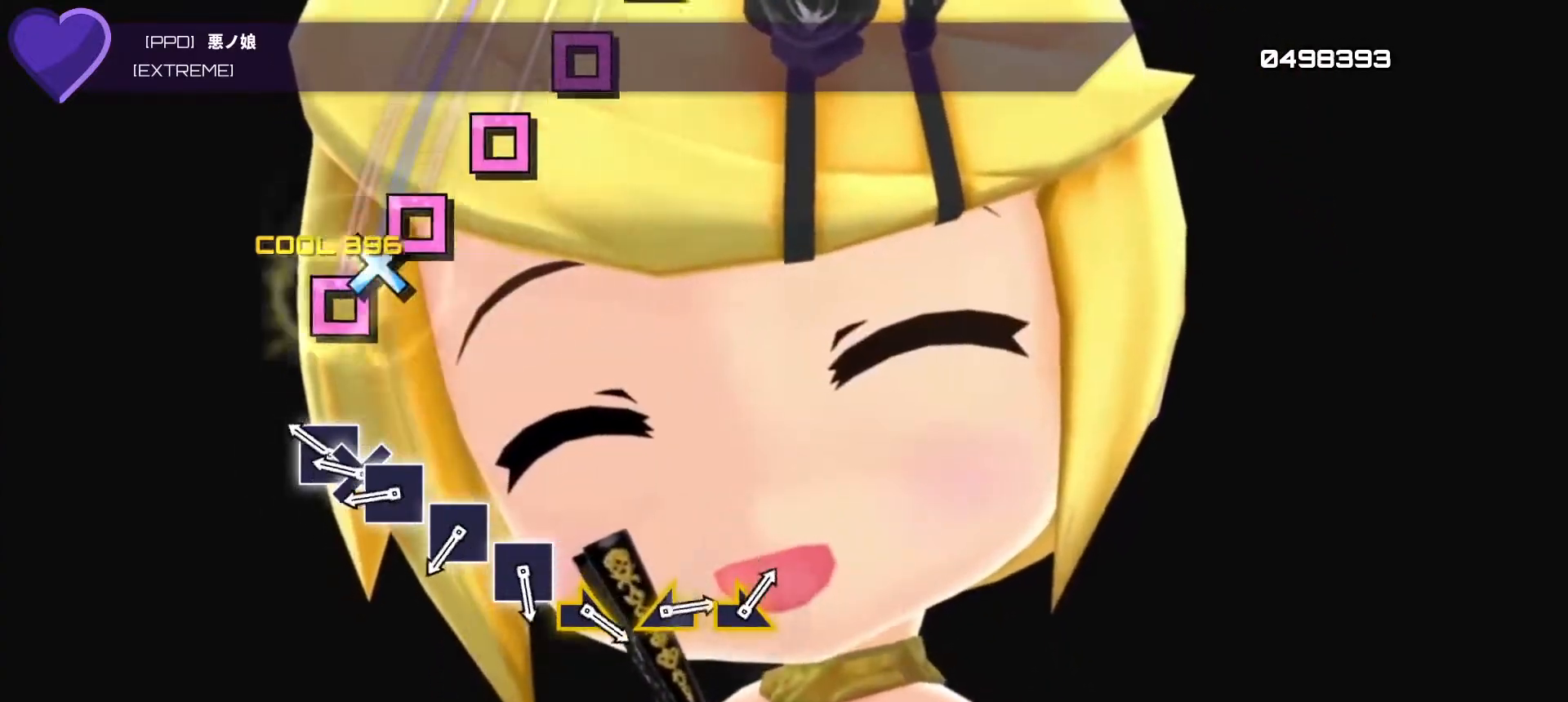
{"buttons": ["SQUARE"], "left_stick": "center", "right_stick": "center", "events": [[283, "SQUARE", "down"], [383, "DPAD_DOWN", "down"], [383, "SQUARE", "up"], [483, "SQUARE", "down"], [500, "DPAD_DOWN", "up"]]}
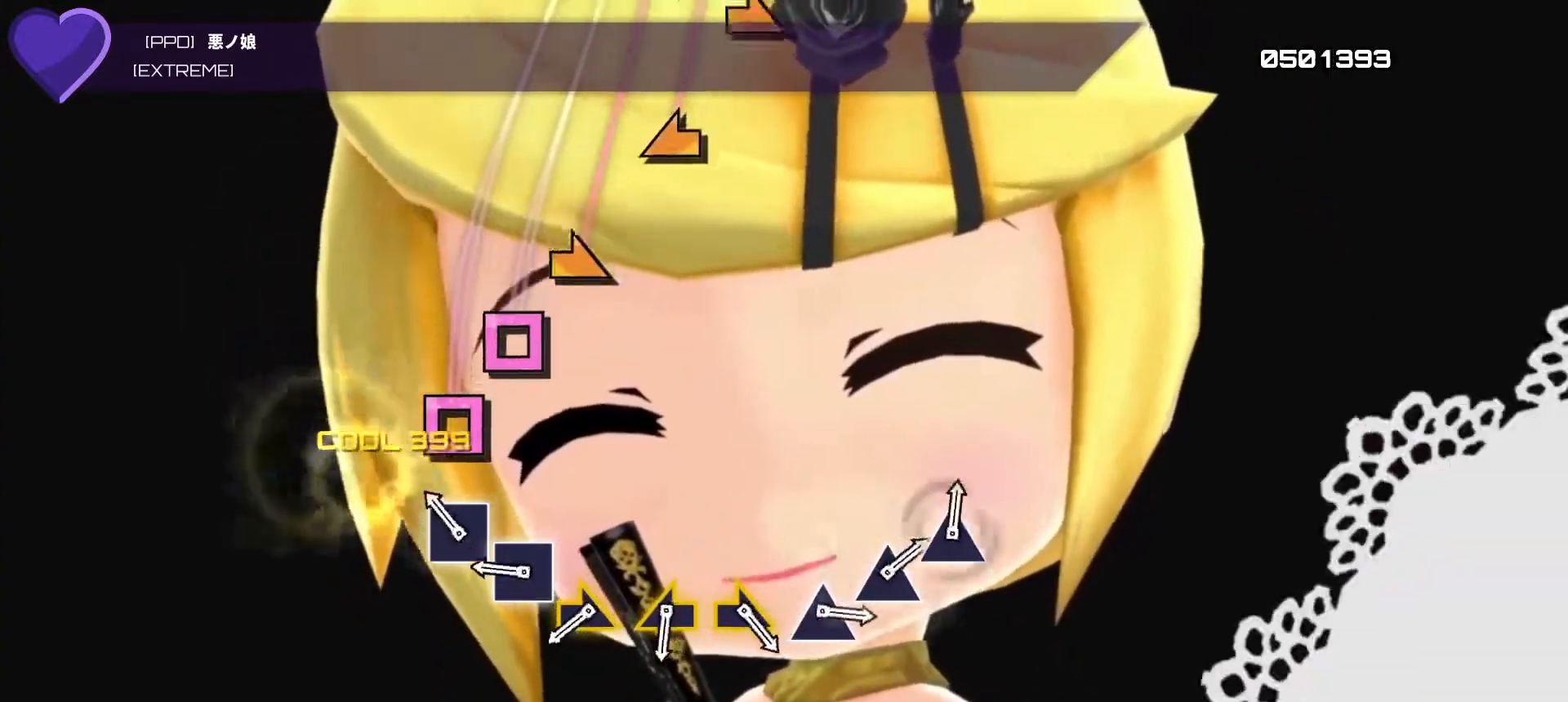
{"buttons": ["SQUARE"], "left_stick": "center", "right_stick": "center", "events": [[133, "SQUARE", "up"], [200, "DPAD_LEFT", "down"], [317, "DPAD_LEFT", "up"], [417, "SQUARE", "down"]]}
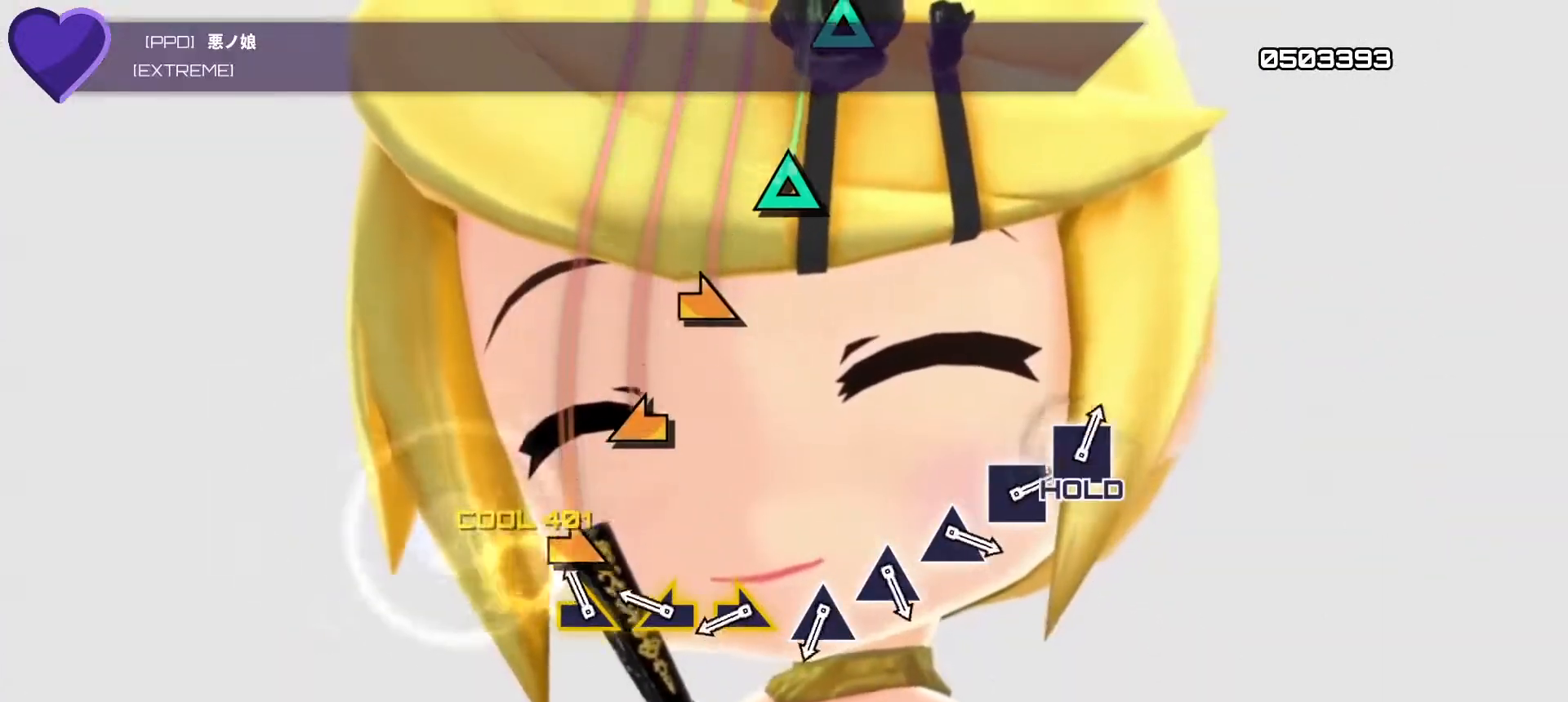
{"buttons": [], "left_stick": "center", "right_stick": "center", "events": [[33, "SQUARE", "up"], [100, "left_stick", "right"], [217, "left_stick", "center"], [317, "left_stick", "left"], [450, "left_stick", "center"]]}
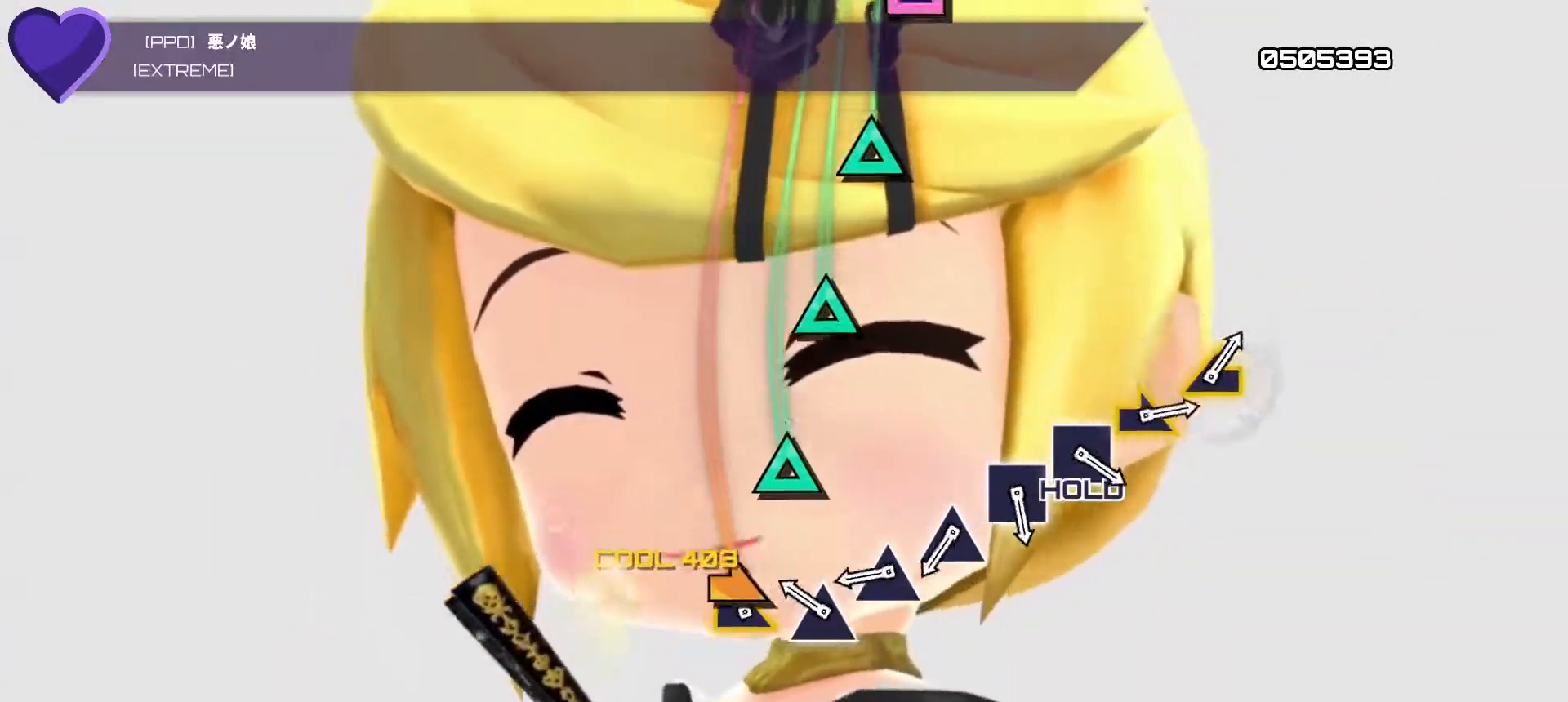
{"buttons": ["DPAD_UP"], "left_stick": "center", "right_stick": "center", "events": [[50, "left_stick", "right"], [183, "left_stick", "center"], [267, "TRIANGLE", "down"], [433, "TRIANGLE", "up"], [483, "DPAD_UP", "down"]]}
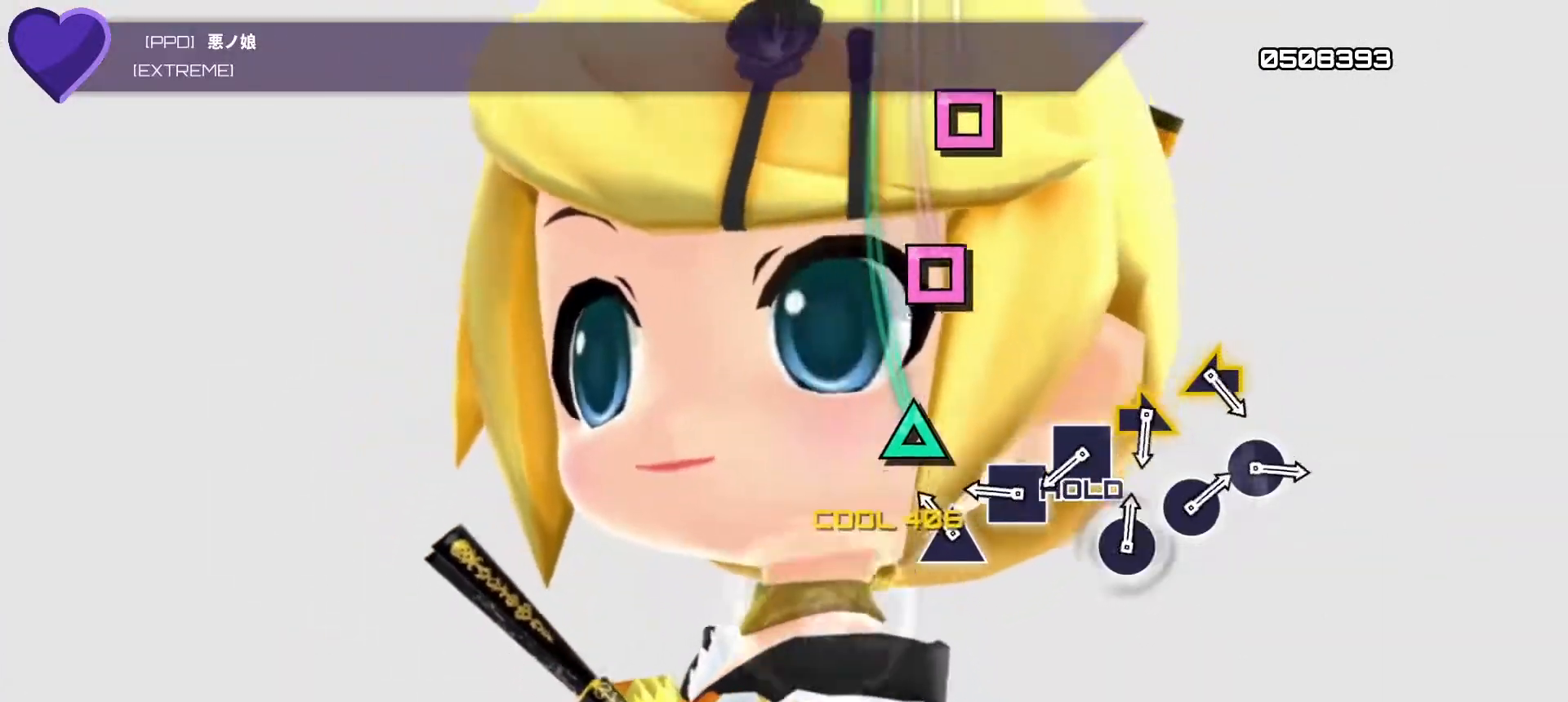
{"buttons": ["DPAD_LEFT"], "left_stick": "center", "right_stick": "center", "events": [[133, "DPAD_UP", "up"], [200, "TRIANGLE", "down"], [333, "TRIANGLE", "up"], [417, "DPAD_LEFT", "down"]]}
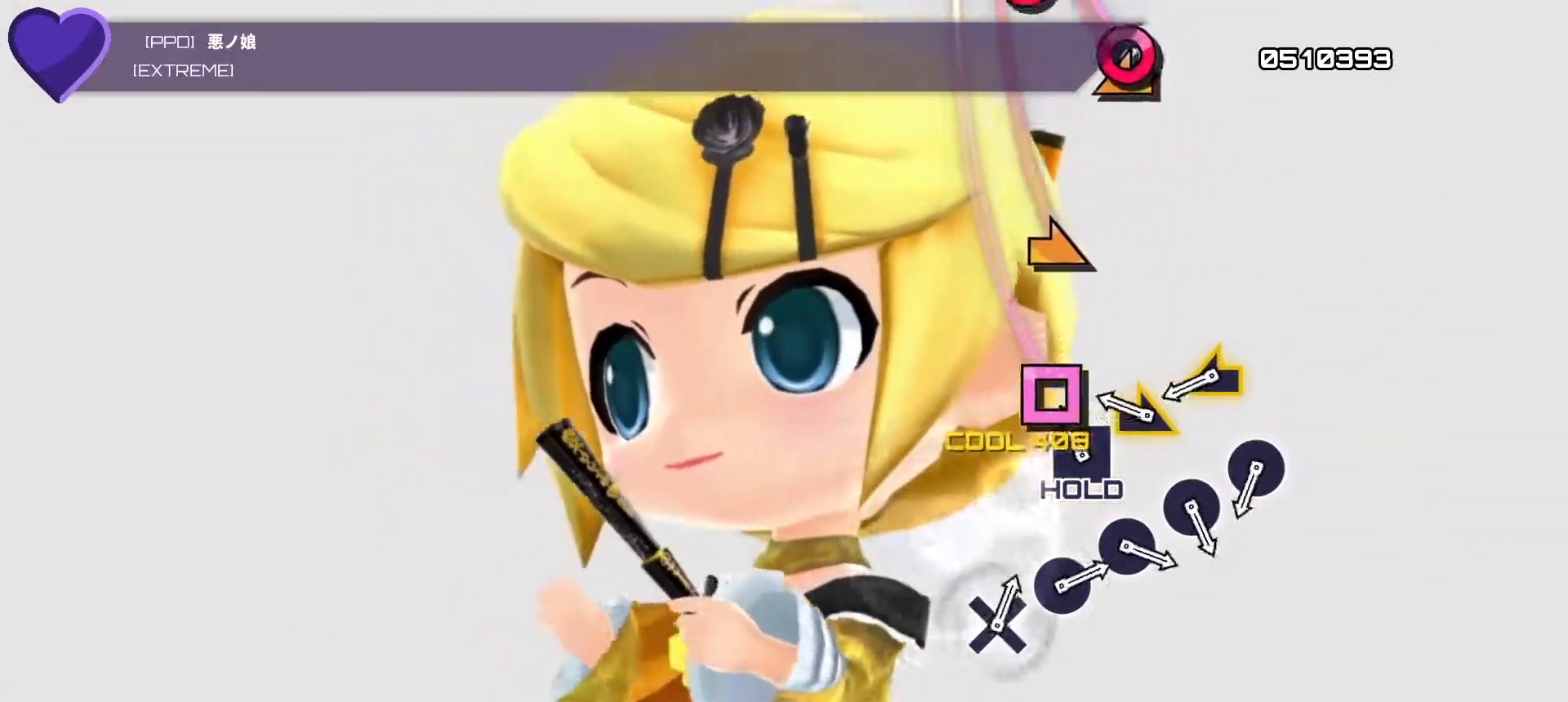
{"buttons": ["R2"], "left_stick": "center", "right_stick": "center", "events": [[33, "DPAD_LEFT", "up"], [117, "R2", "down"], [333, "left_stick", "right"], [450, "left_stick", "center"]]}
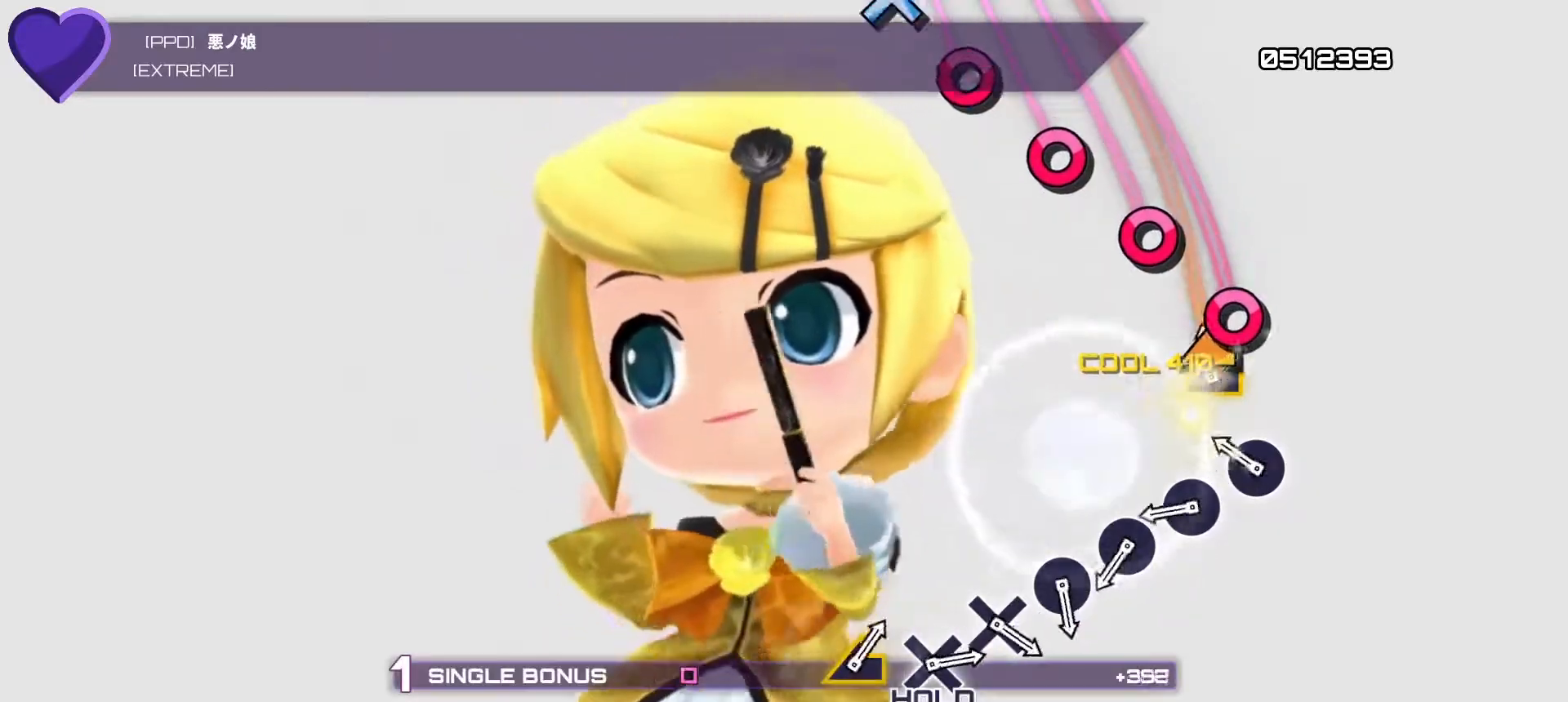
{"buttons": ["R2", "DPAD_RIGHT"], "left_stick": "center", "right_stick": "center", "events": [[50, "left_stick", "left"], [150, "left_stick", "center"], [267, "CIRCLE", "down"], [450, "CIRCLE", "up"], [500, "DPAD_RIGHT", "down"]]}
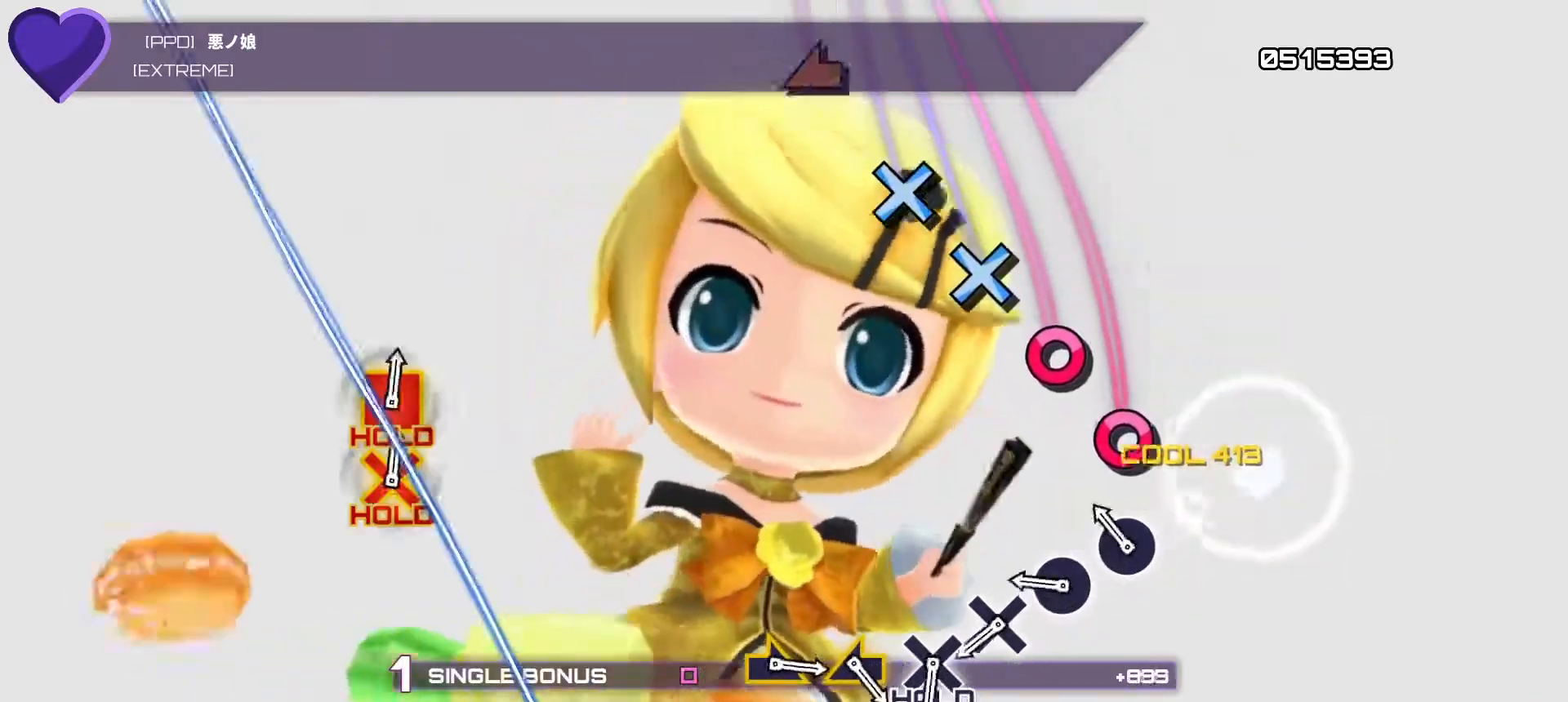
{"buttons": ["R2", "DPAD_RIGHT"], "left_stick": "center", "right_stick": "center", "events": [[117, "DPAD_RIGHT", "up"], [200, "CIRCLE", "down"], [367, "CIRCLE", "up"], [400, "DPAD_RIGHT", "down"]]}
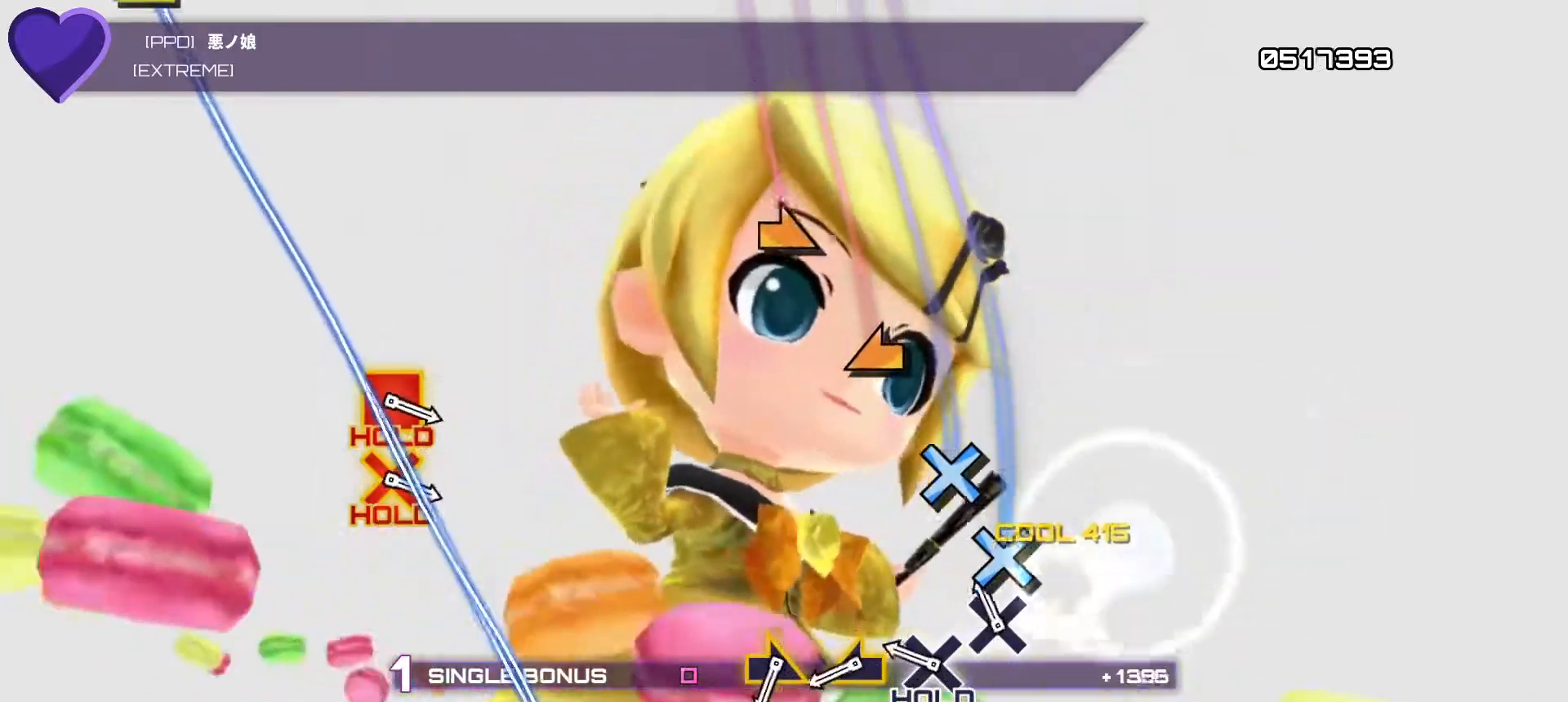
{"buttons": ["R1", "R2"], "left_stick": "center", "right_stick": "center", "events": [[17, "DPAD_RIGHT", "up"], [117, "CROSS", "down"], [233, "CROSS", "up"], [333, "R1", "down"]]}
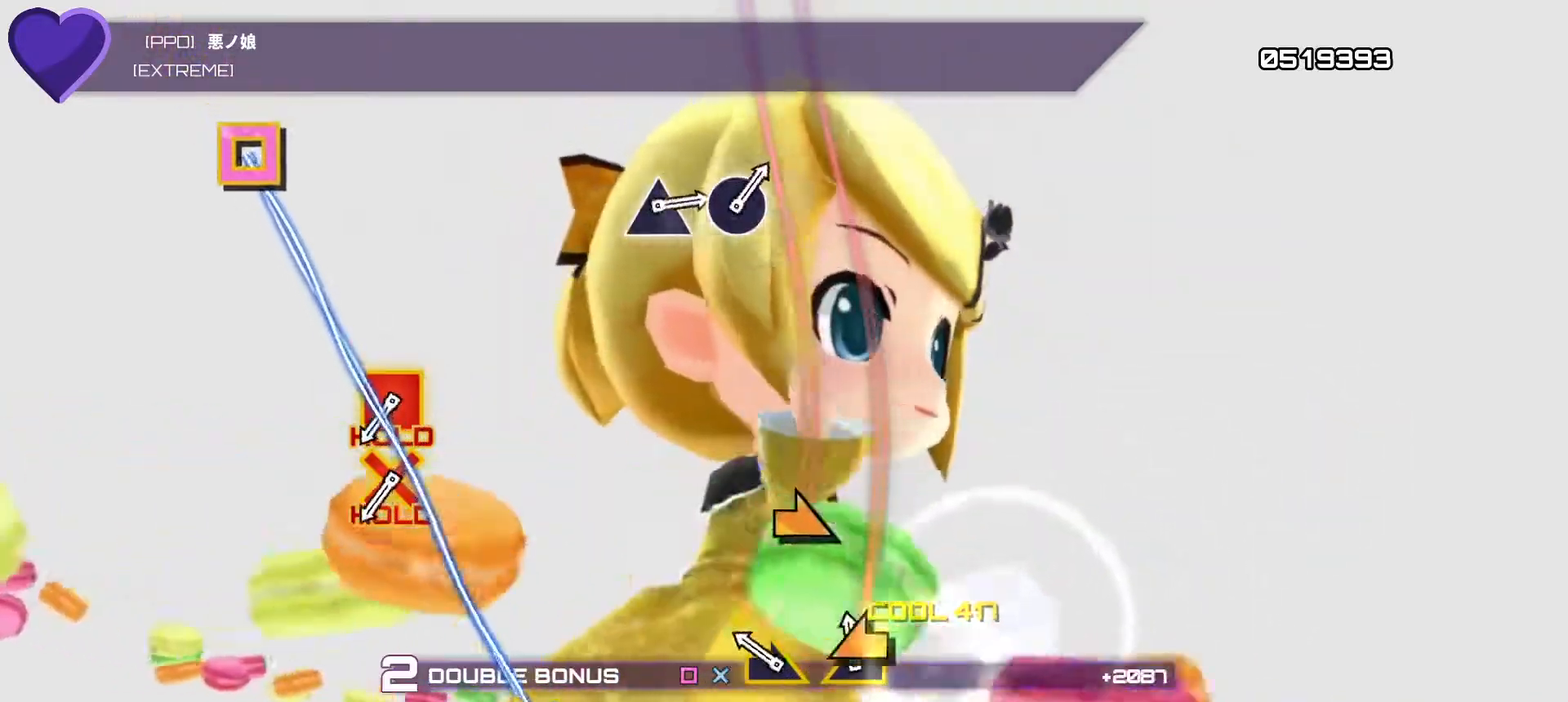
{"buttons": ["R1", "R2"], "left_stick": "center", "right_stick": "center", "events": [[33, "left_stick", "left"], [167, "left_stick", "center"], [250, "left_stick", "right"], [400, "left_stick", "center"]]}
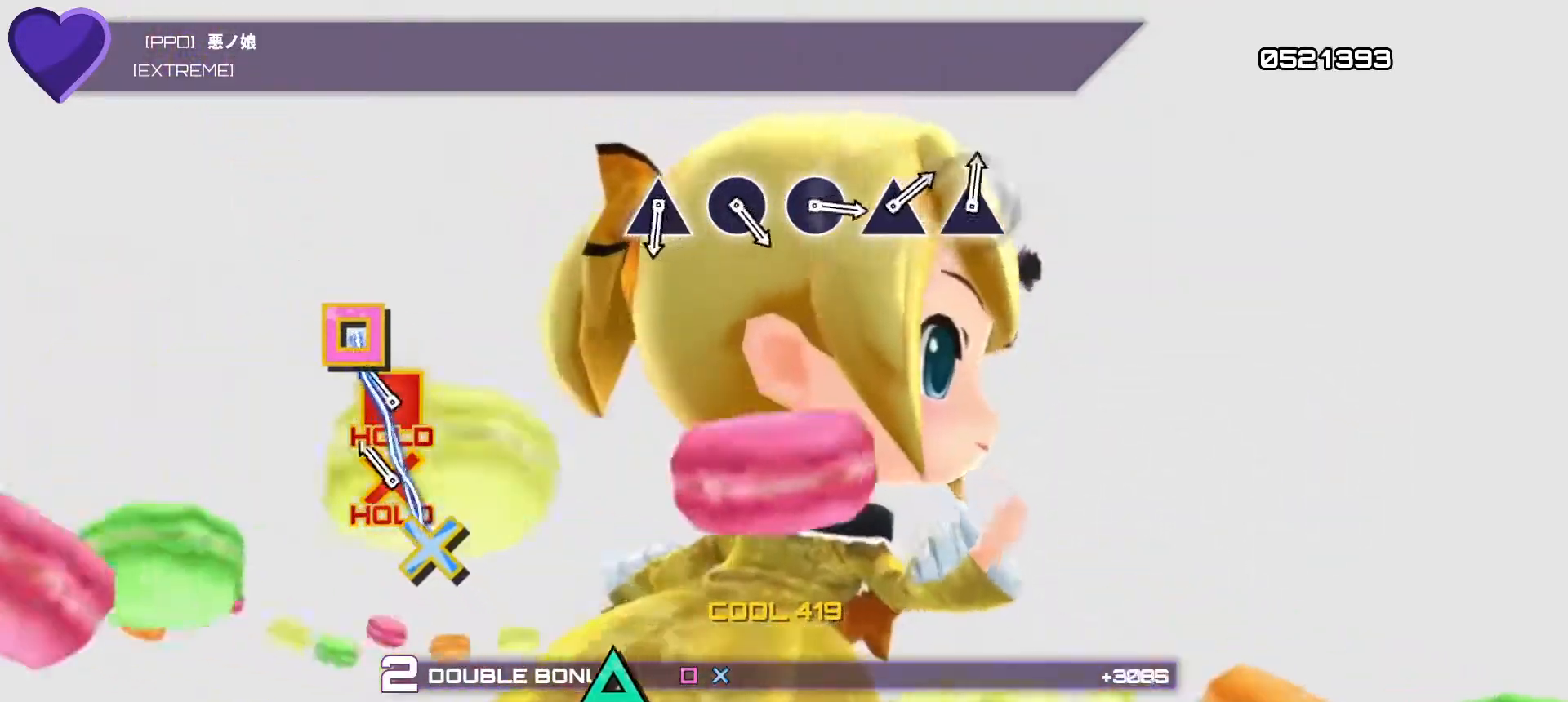
{"buttons": ["CROSS", "SQUARE"], "left_stick": "center", "right_stick": "center", "events": [[183, "CROSS", "down"], [183, "SQUARE", "down"], [400, "R1", "up"], [400, "R2", "up"]]}
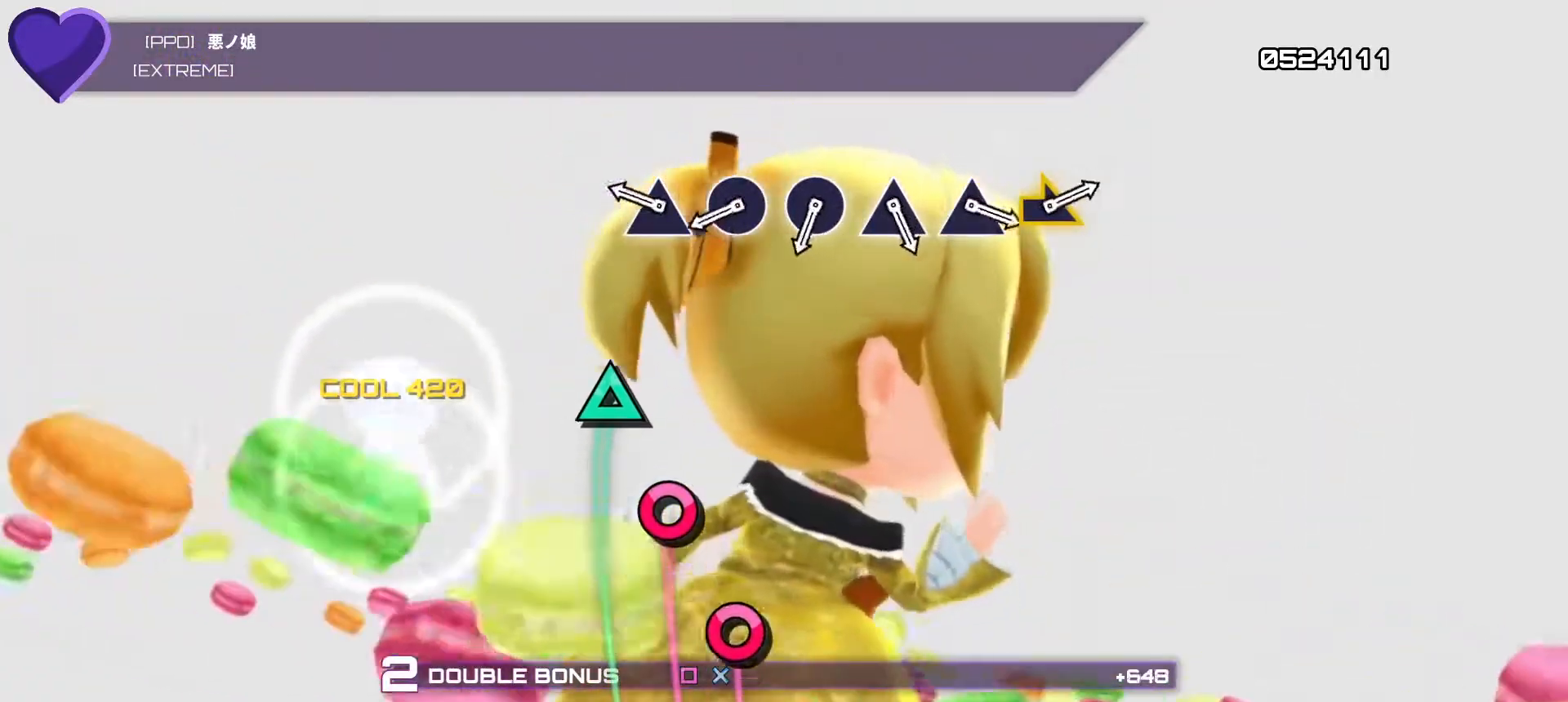
{"buttons": ["CROSS", "SQUARE"], "left_stick": "center", "right_stick": "center", "events": [[333, "DPAD_UP", "down"], [433, "DPAD_UP", "up"]]}
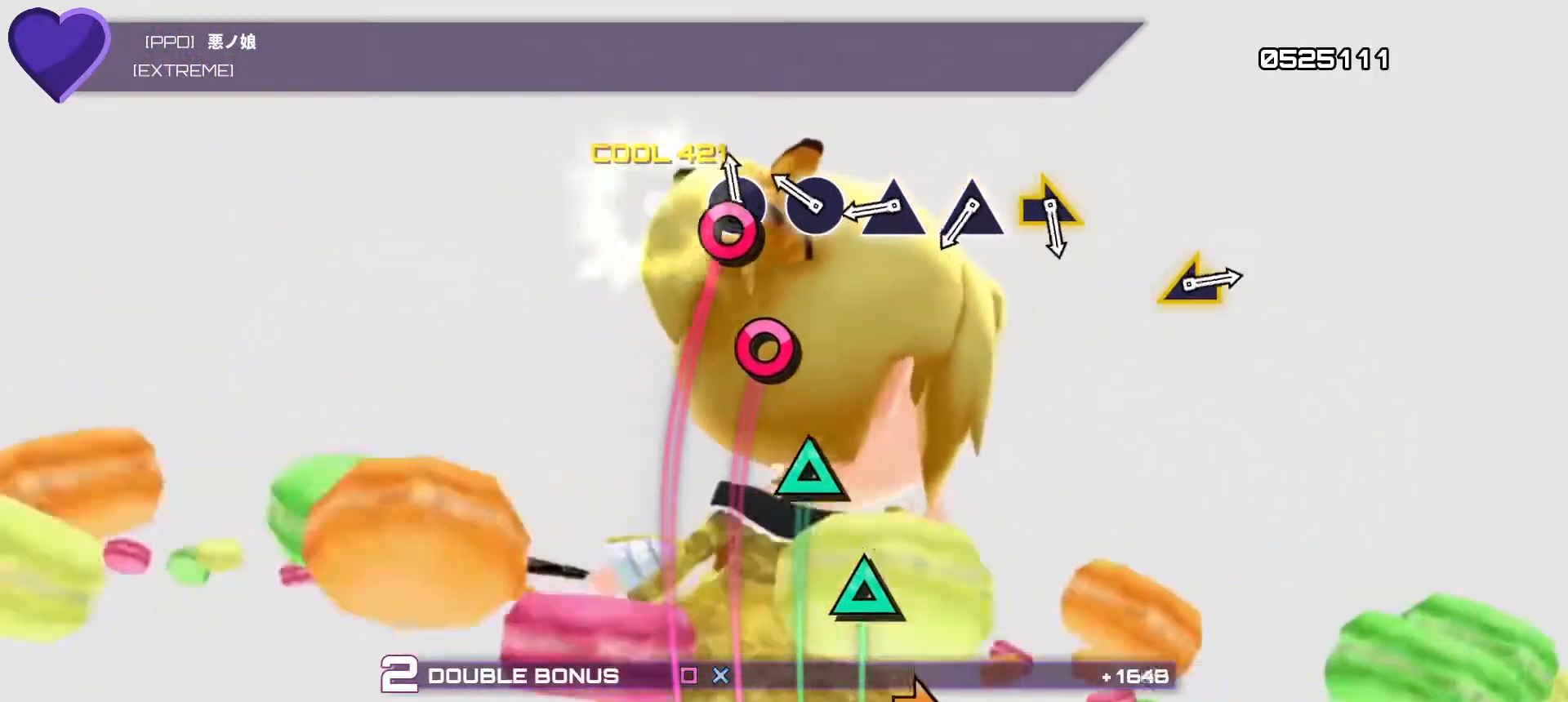
{"buttons": ["CROSS", "SQUARE", "DPAD_UP"], "left_stick": "center", "right_stick": "center", "events": [[50, "DPAD_RIGHT", "down"], [133, "DPAD_RIGHT", "up"], [250, "DPAD_RIGHT", "down"], [333, "DPAD_RIGHT", "up"], [483, "DPAD_UP", "down"]]}
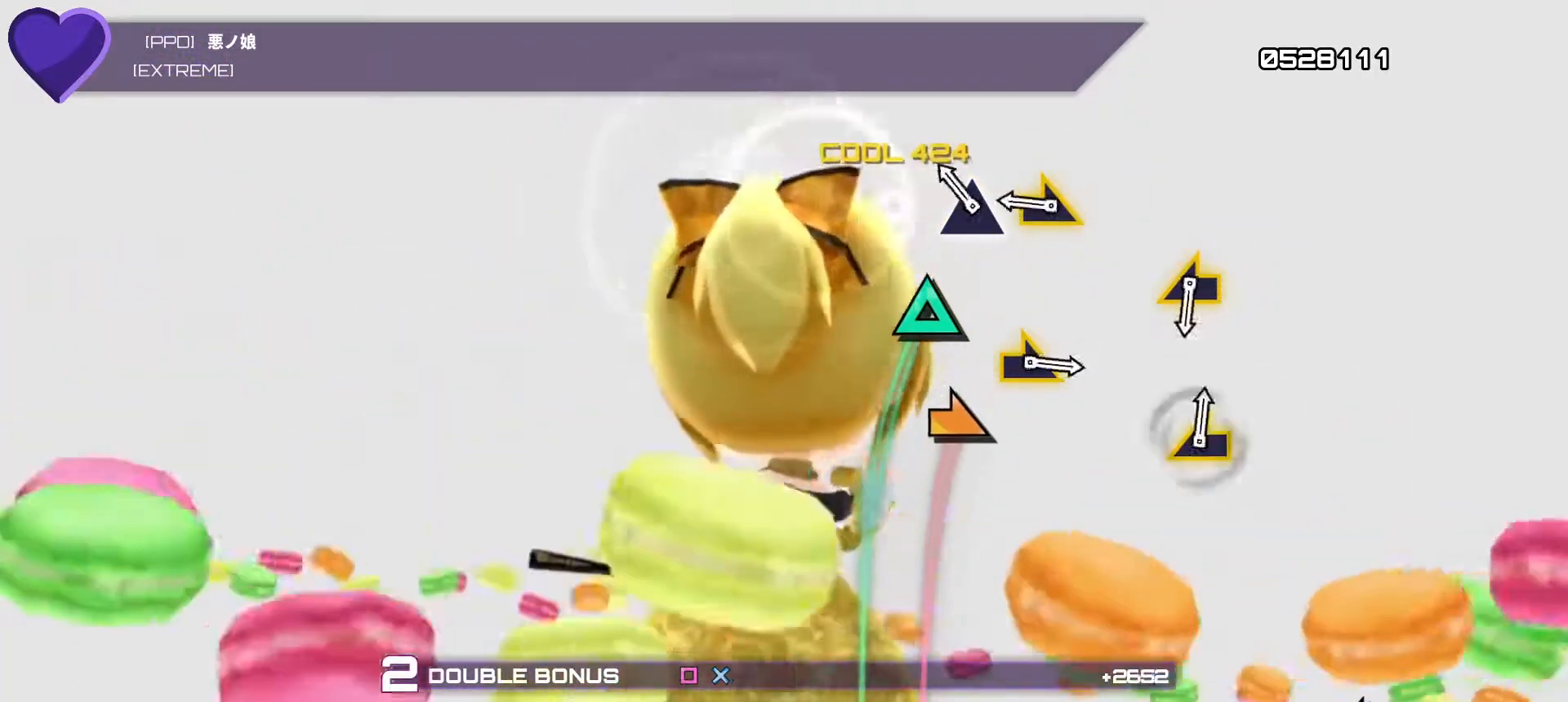
{"buttons": ["CROSS", "SQUARE"], "left_stick": "up-right", "right_stick": "center", "events": [[50, "DPAD_UP", "up"], [183, "DPAD_UP", "down"], [267, "DPAD_UP", "up"], [400, "left_stick", "up-right"]]}